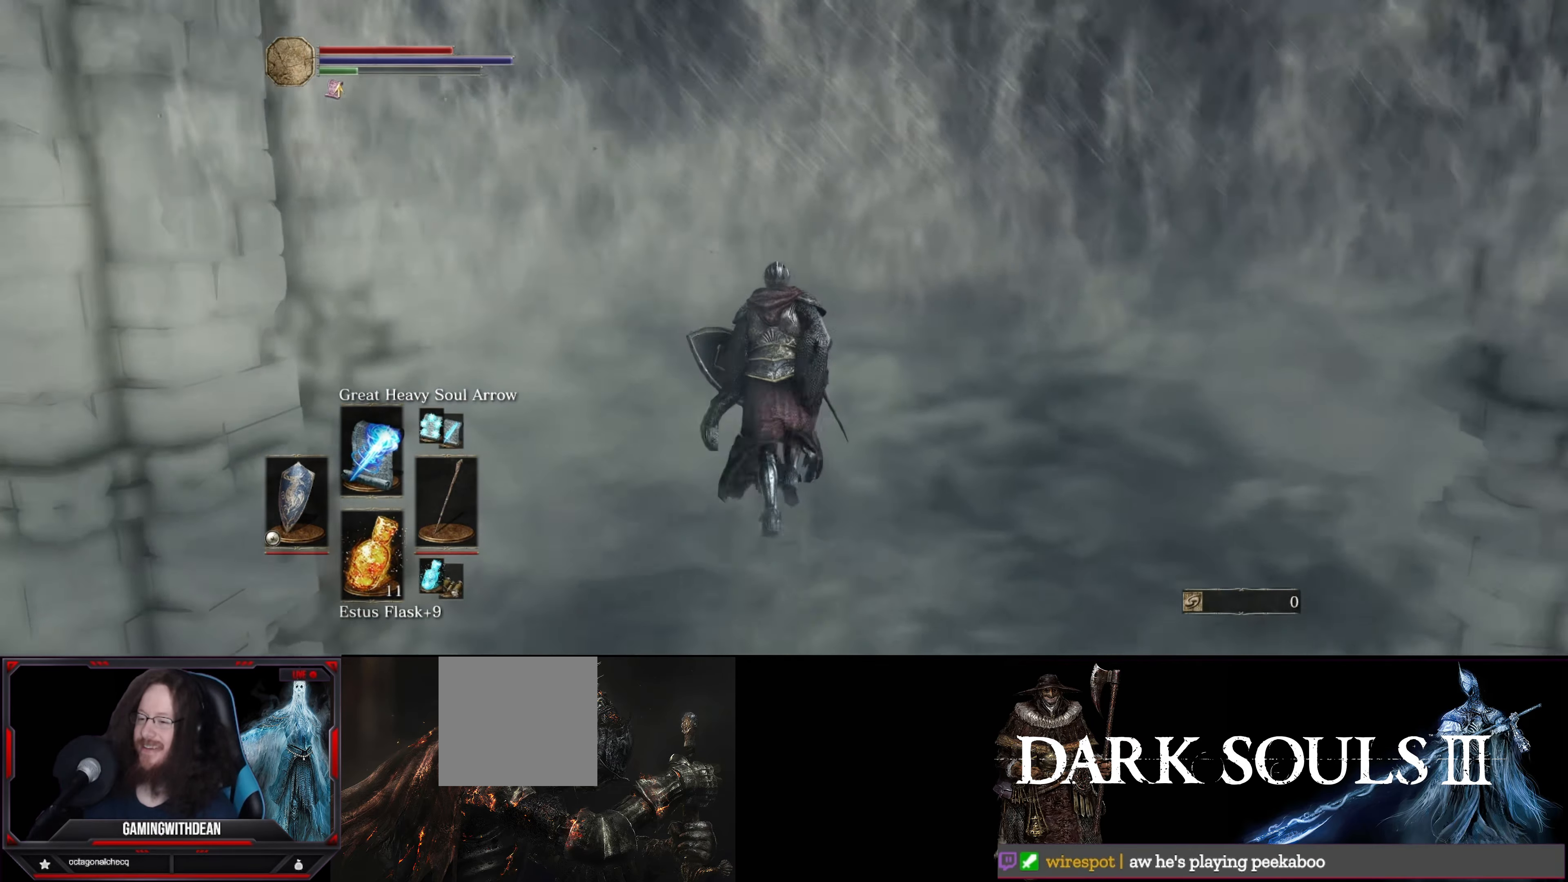
Gameplay with a controller (Xbox layout); each line is a JSON object with the inputs held at the frame after it. "events" lists button and stick changes between this image and that frame as [ms after this image, input, new state], when the widget could be followed in between. Not read: L3 R3.
{"buttons": ["A"], "left_stick": "up", "right_stick": "center", "events": [[433, "A", "down"]]}
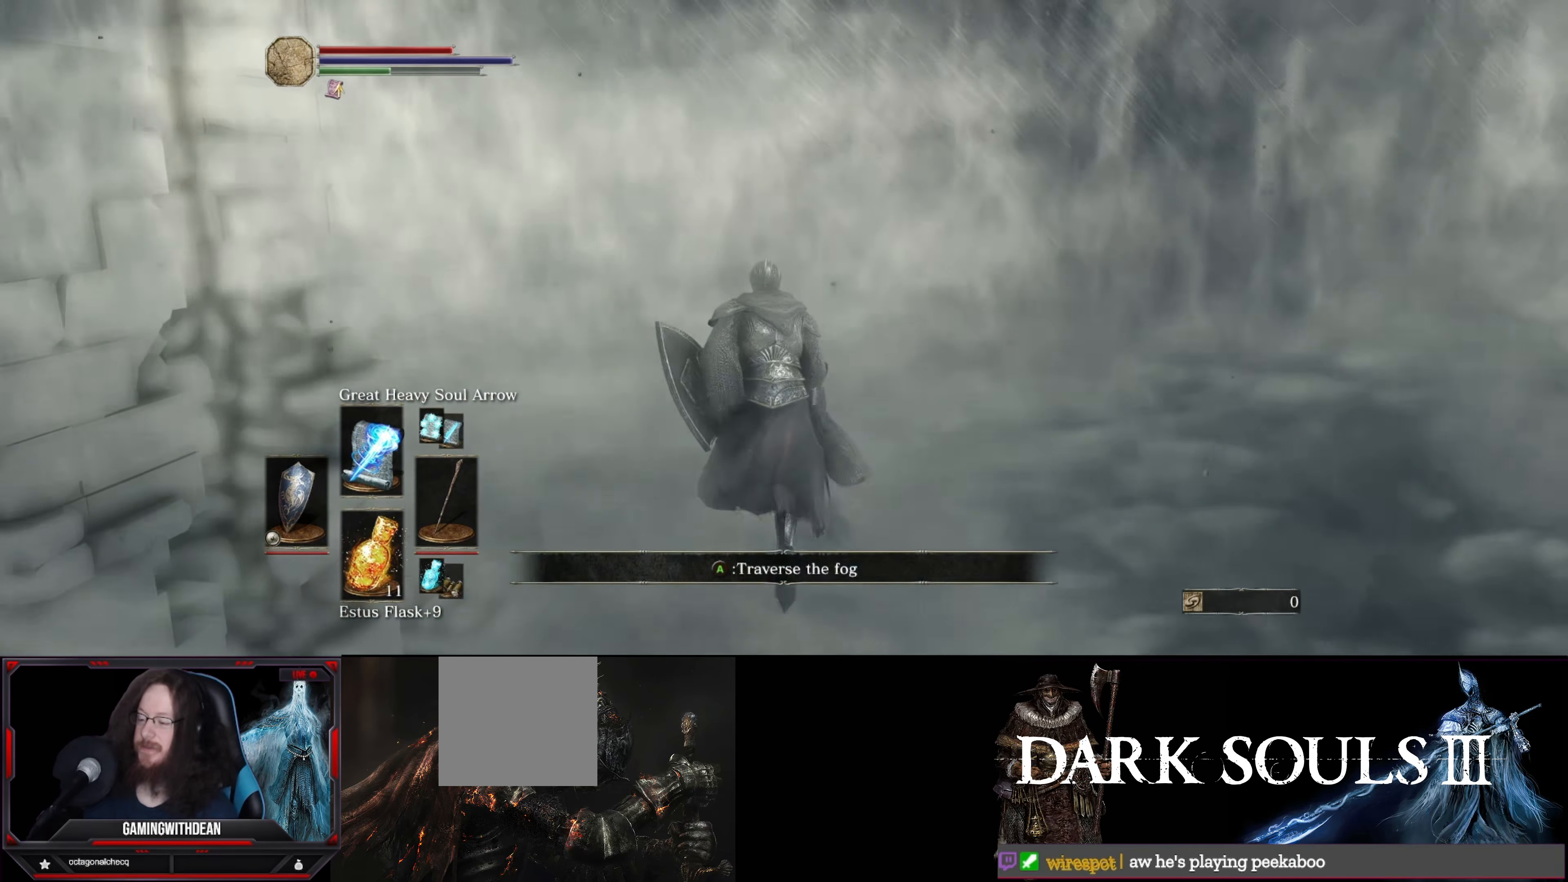
{"buttons": [], "left_stick": "center", "right_stick": "center", "events": [[33, "A", "up"], [183, "A", "down"], [233, "A", "up"], [333, "left_stick", "center"]]}
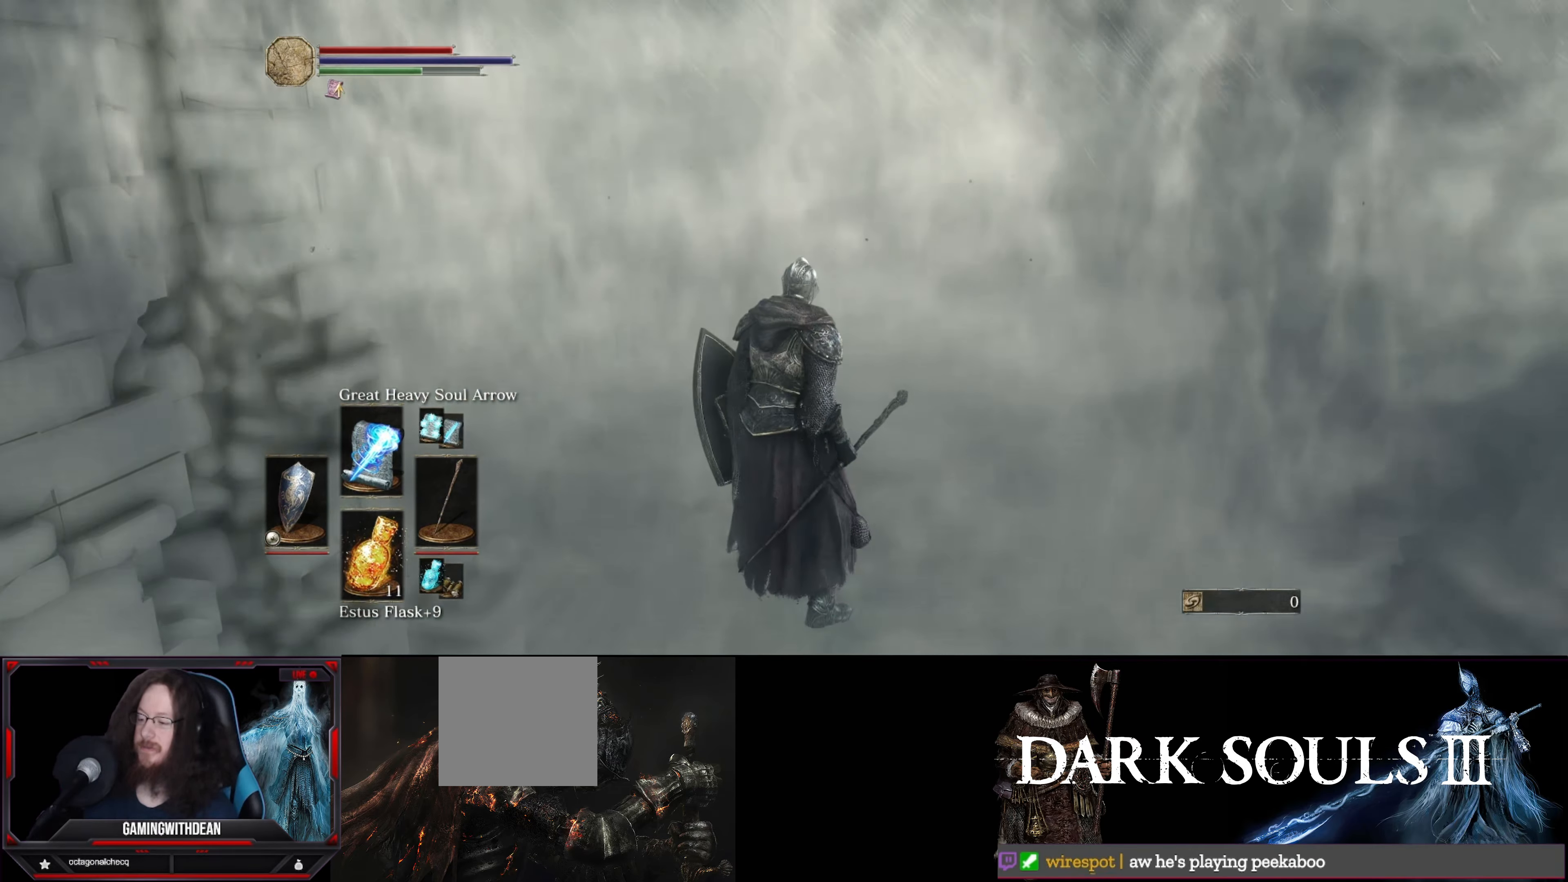
{"buttons": [], "left_stick": "up", "right_stick": "center", "events": [[117, "DPAD_UP", "down"], [283, "DPAD_UP", "up"], [367, "left_stick", "up"]]}
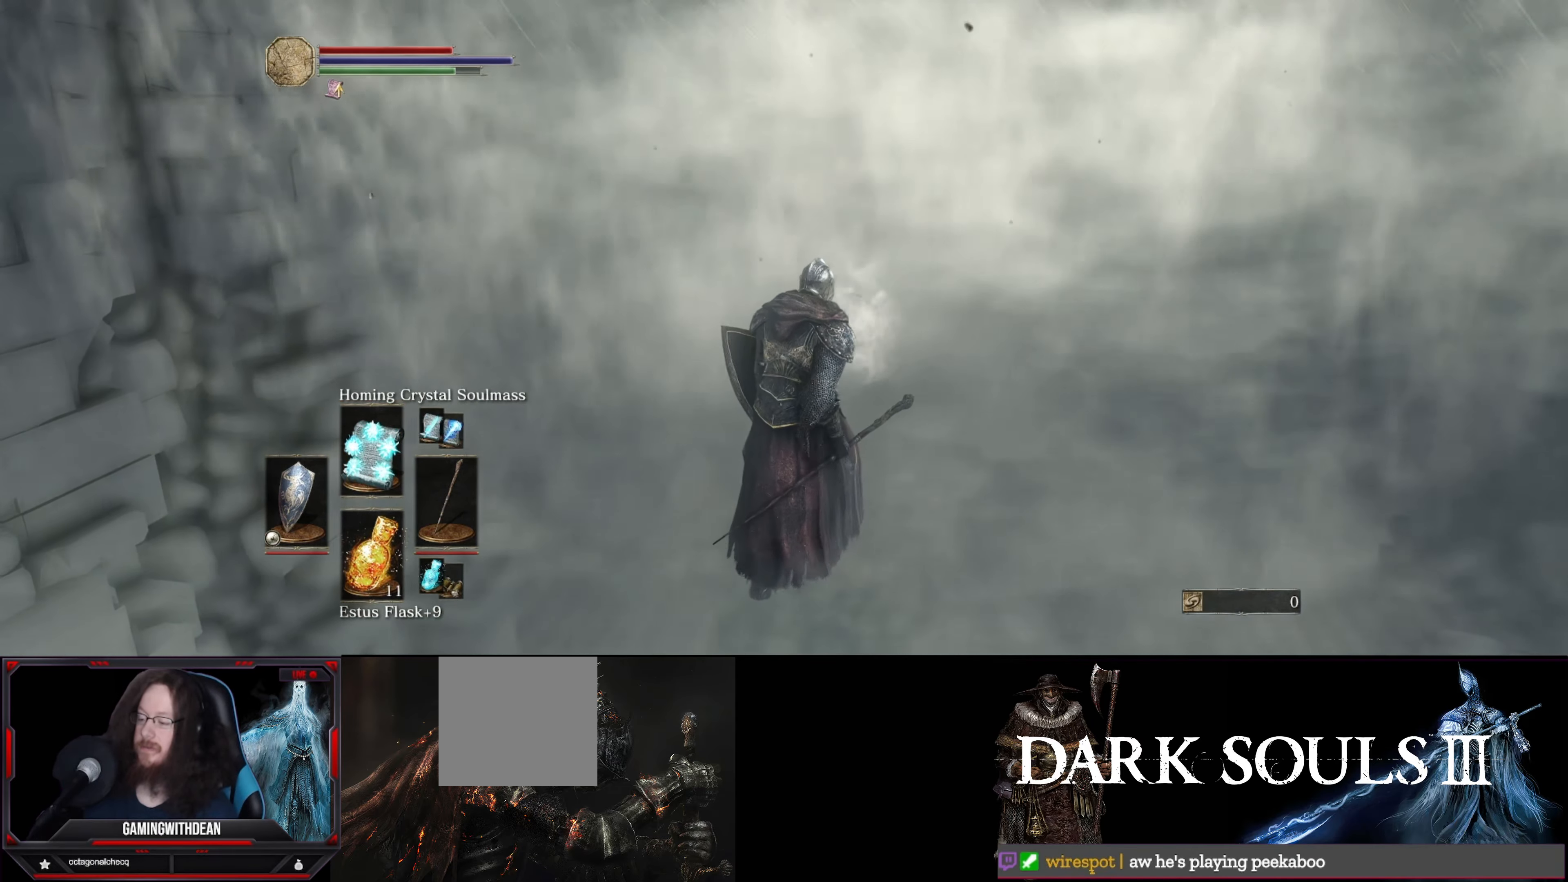
{"buttons": ["B"], "left_stick": "up", "right_stick": "center", "events": [[150, "B", "down"]]}
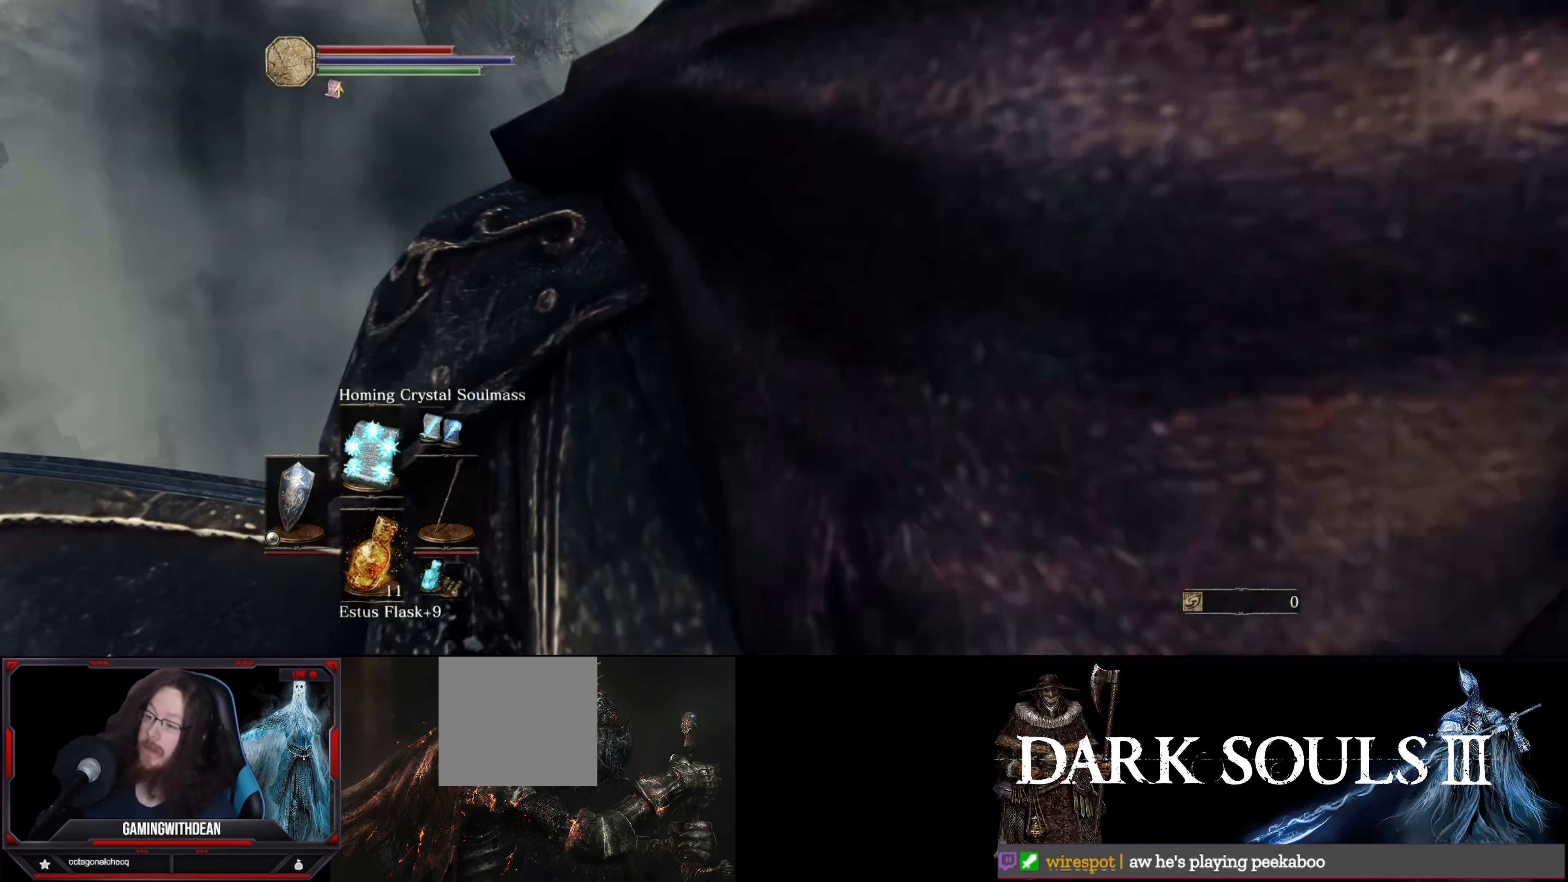
{"buttons": ["B"], "left_stick": "up", "right_stick": "center", "events": []}
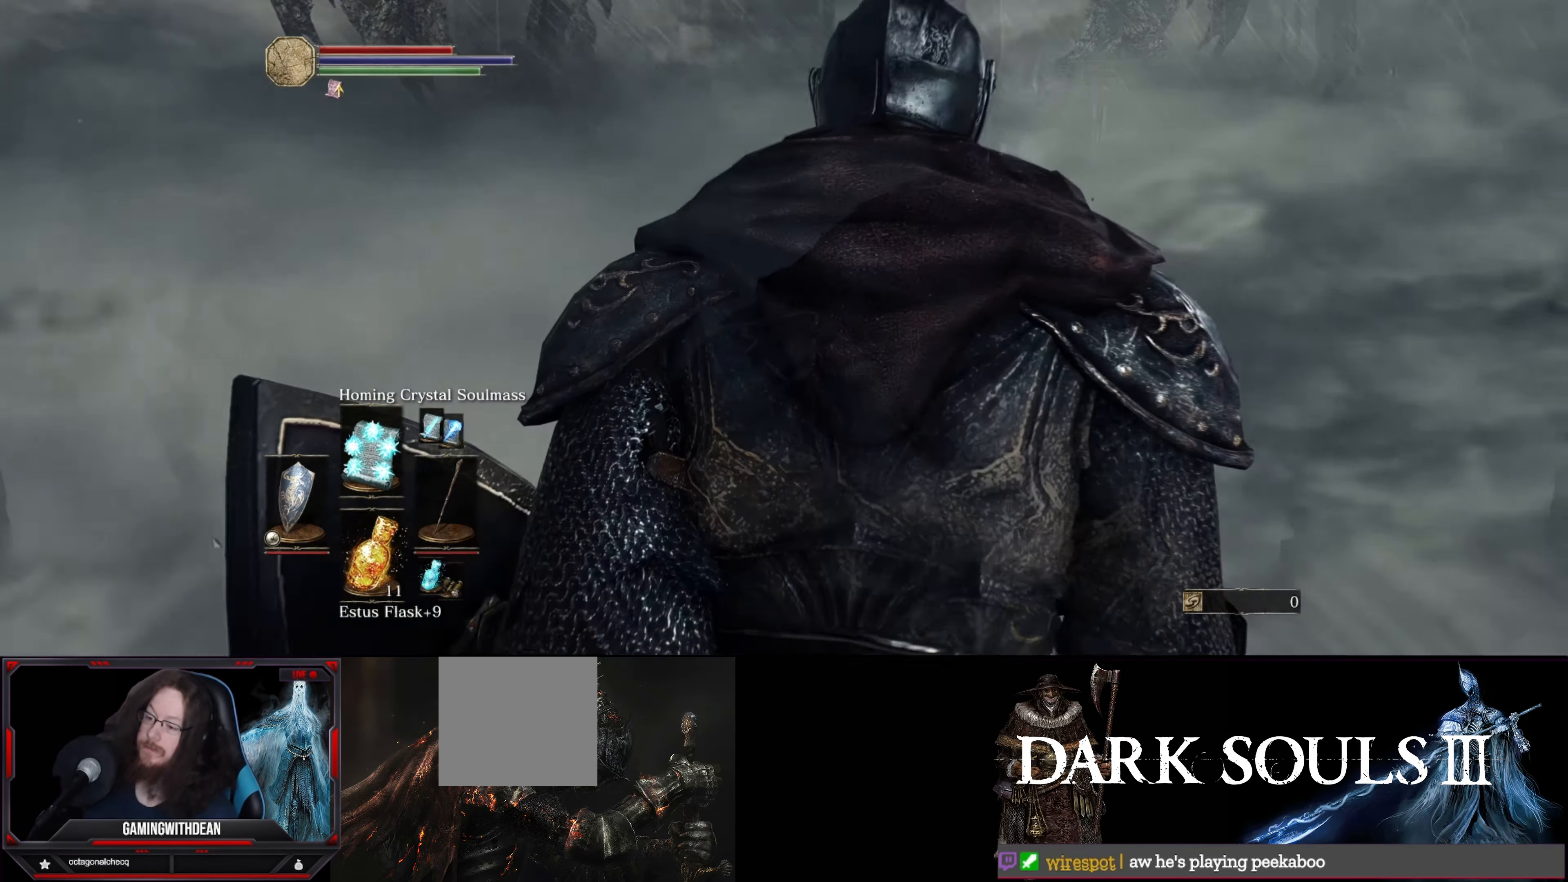
{"buttons": ["B"], "left_stick": "up", "right_stick": "center", "events": []}
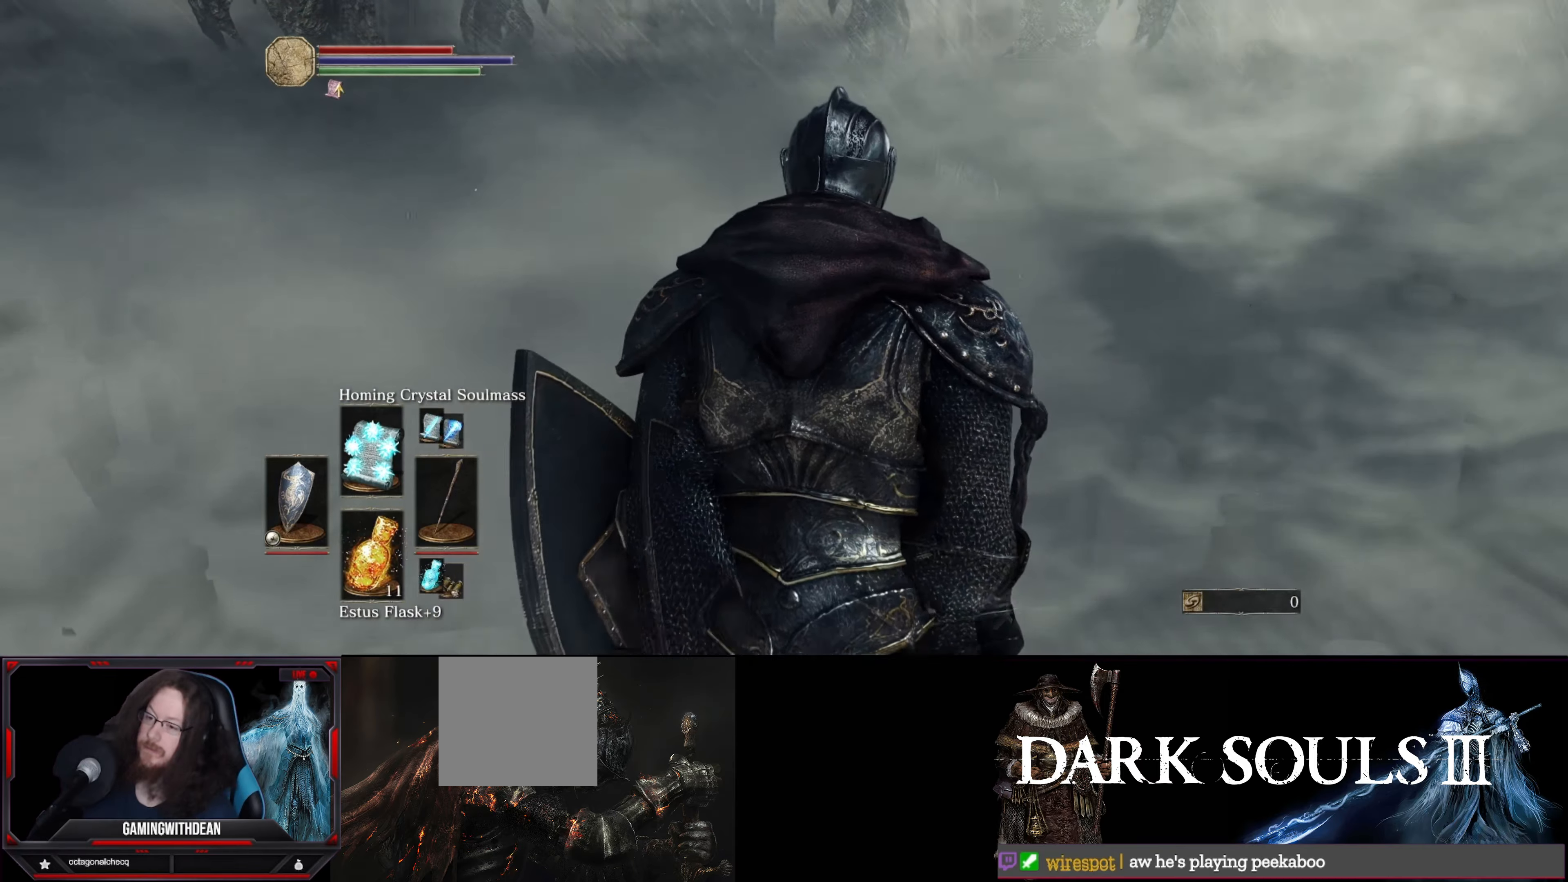
{"buttons": ["B"], "left_stick": "up", "right_stick": "center", "events": []}
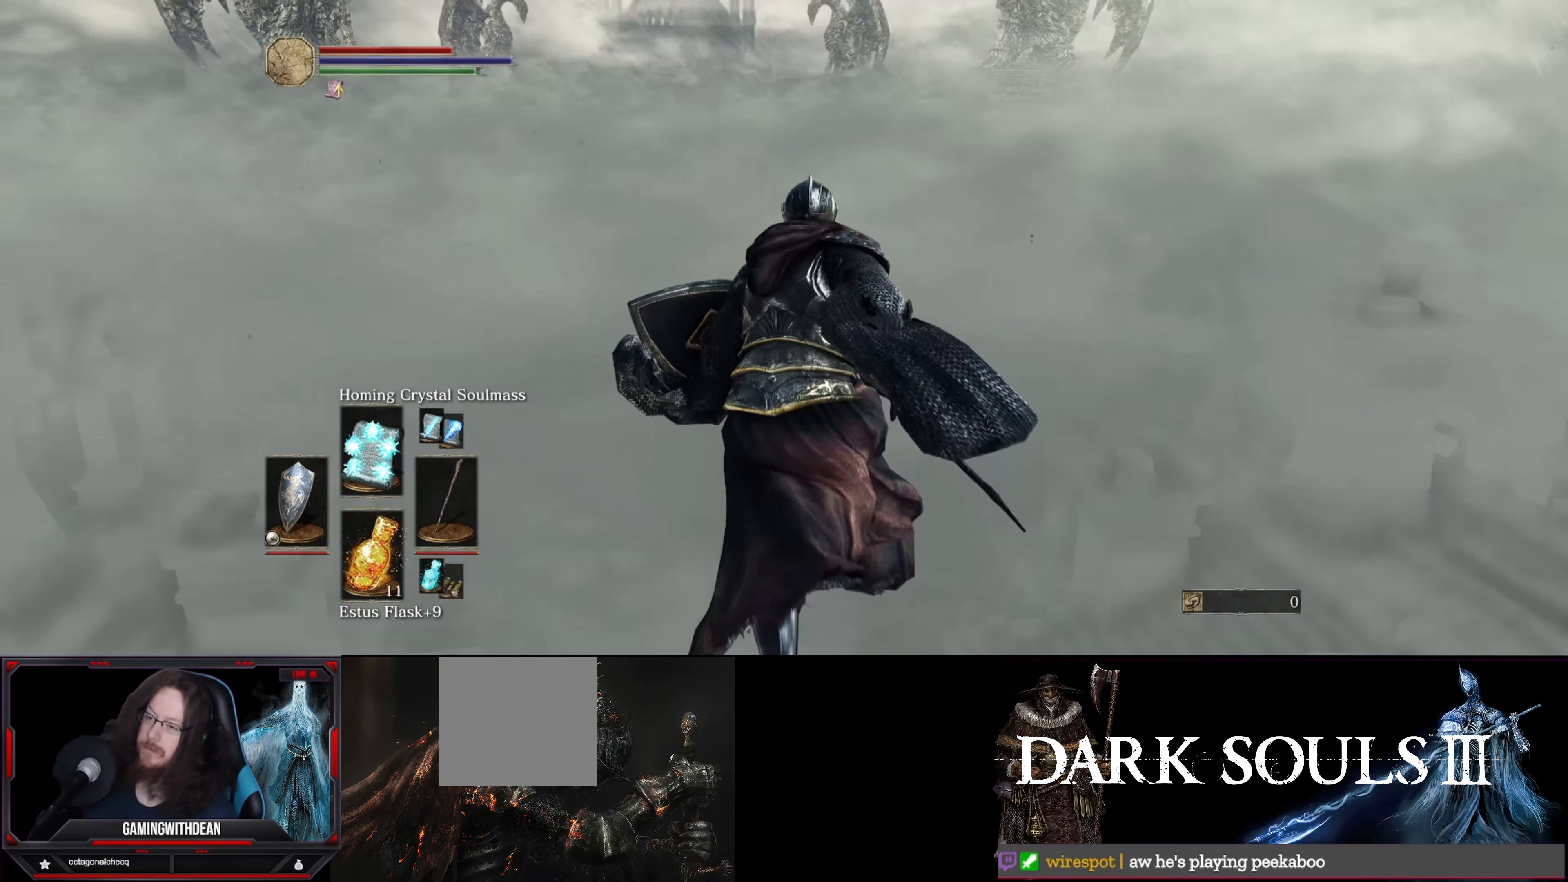
{"buttons": ["B"], "left_stick": "up", "right_stick": "center", "events": []}
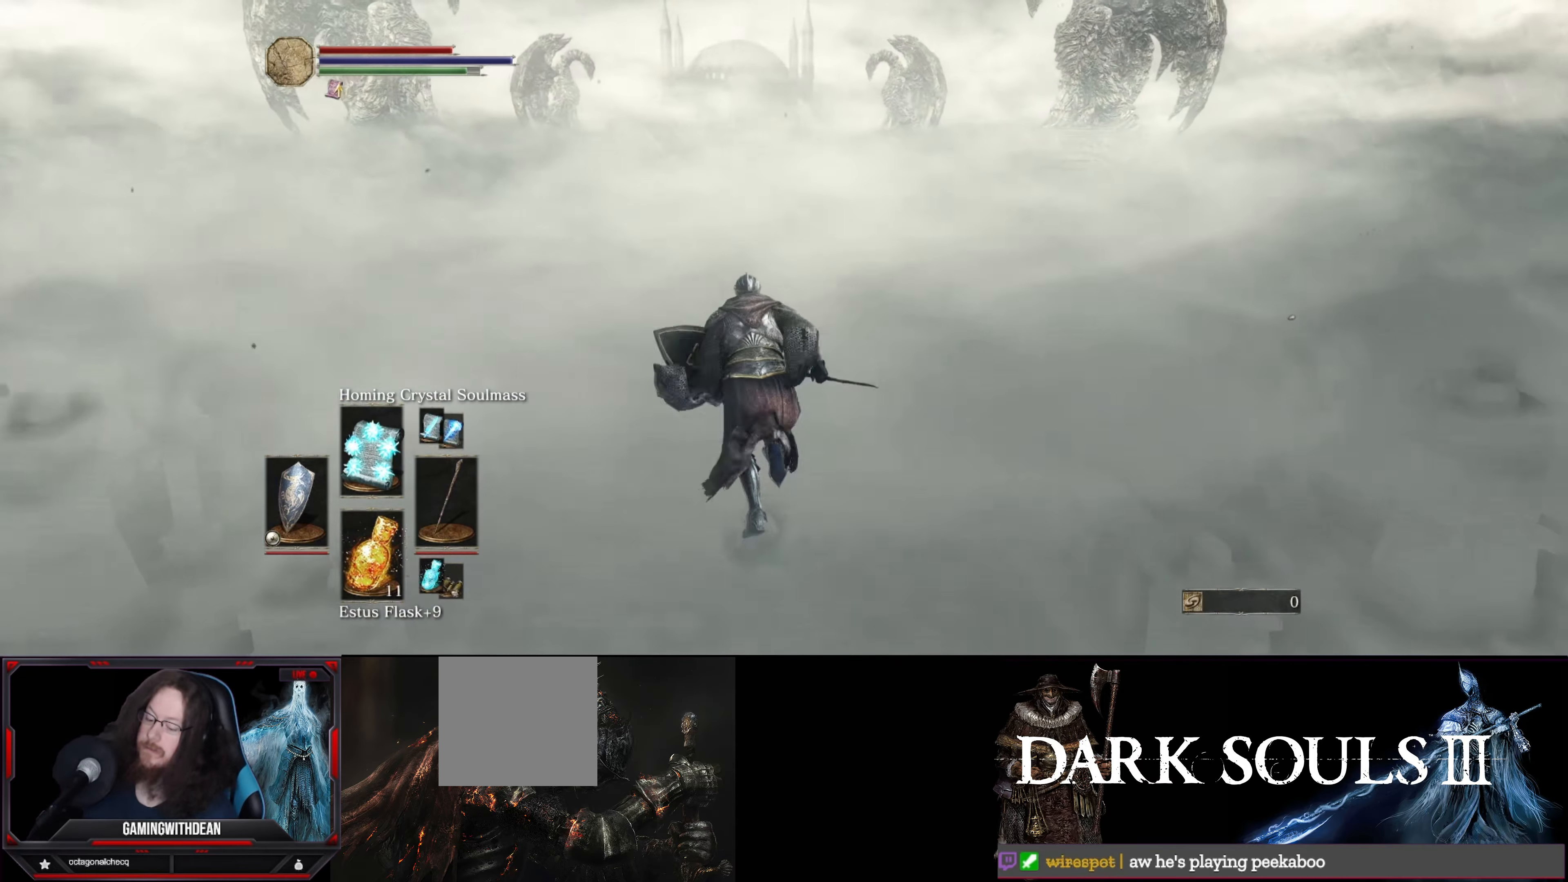
{"buttons": ["B"], "left_stick": "up", "right_stick": "center", "events": []}
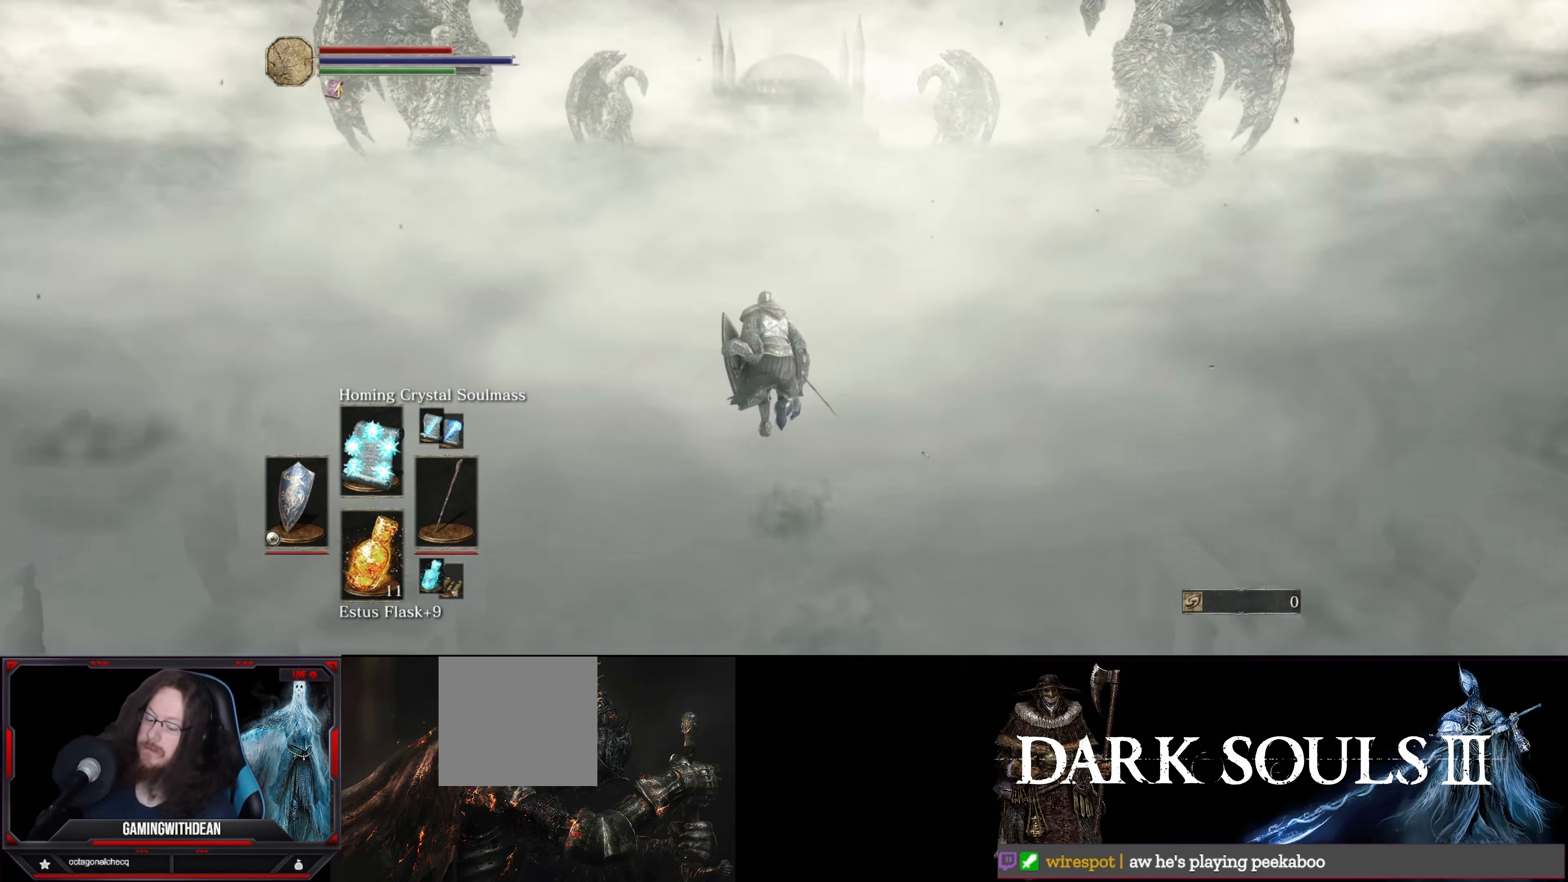
{"buttons": ["B"], "left_stick": "up", "right_stick": "center", "events": []}
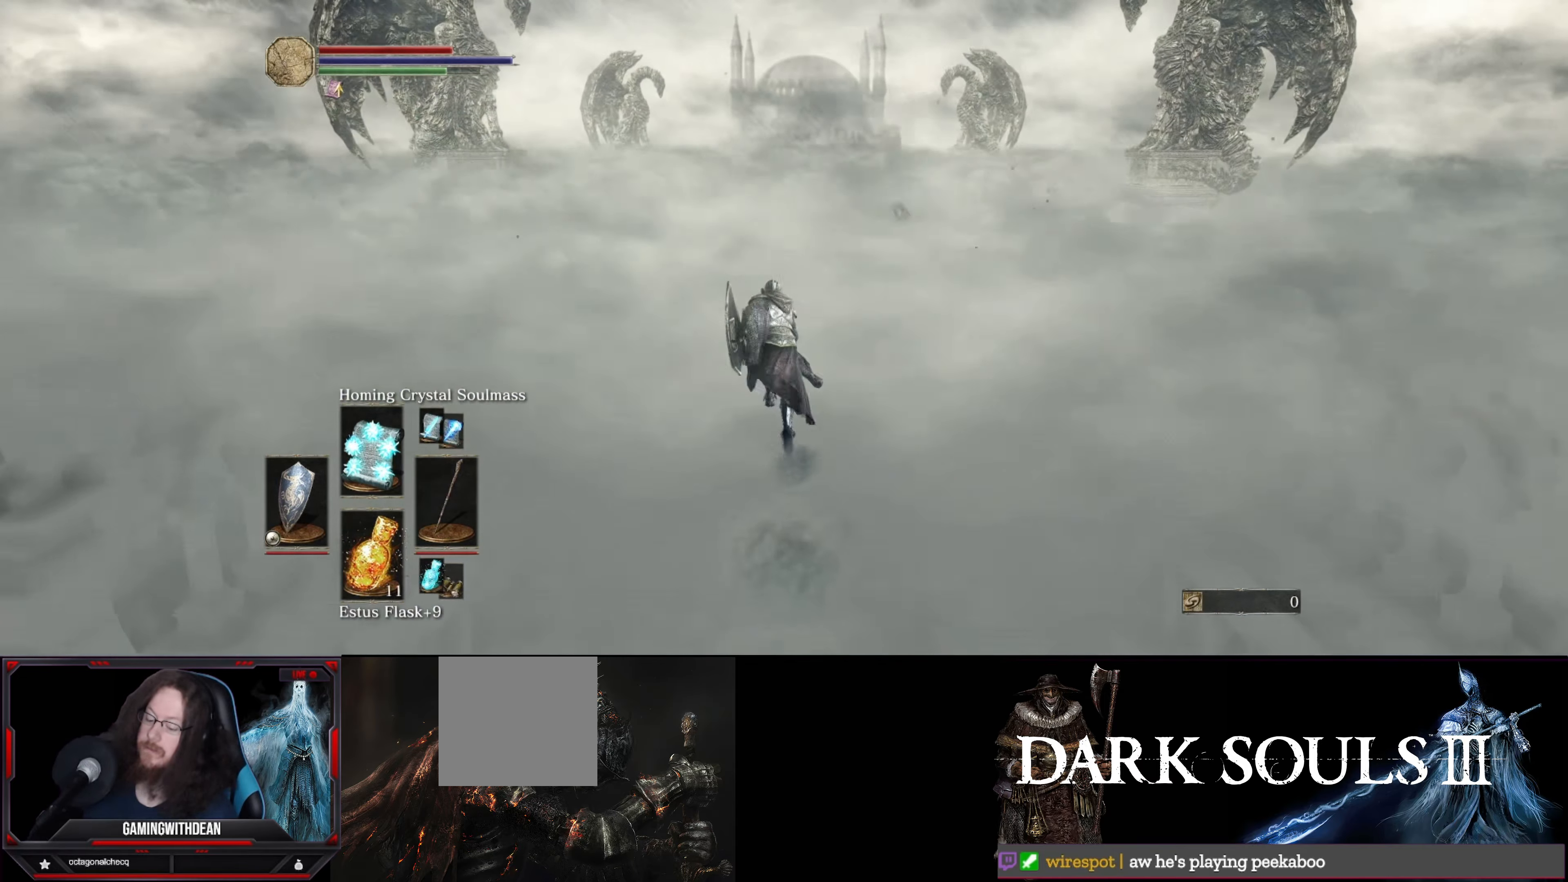
{"buttons": ["B"], "left_stick": "up", "right_stick": "center", "events": []}
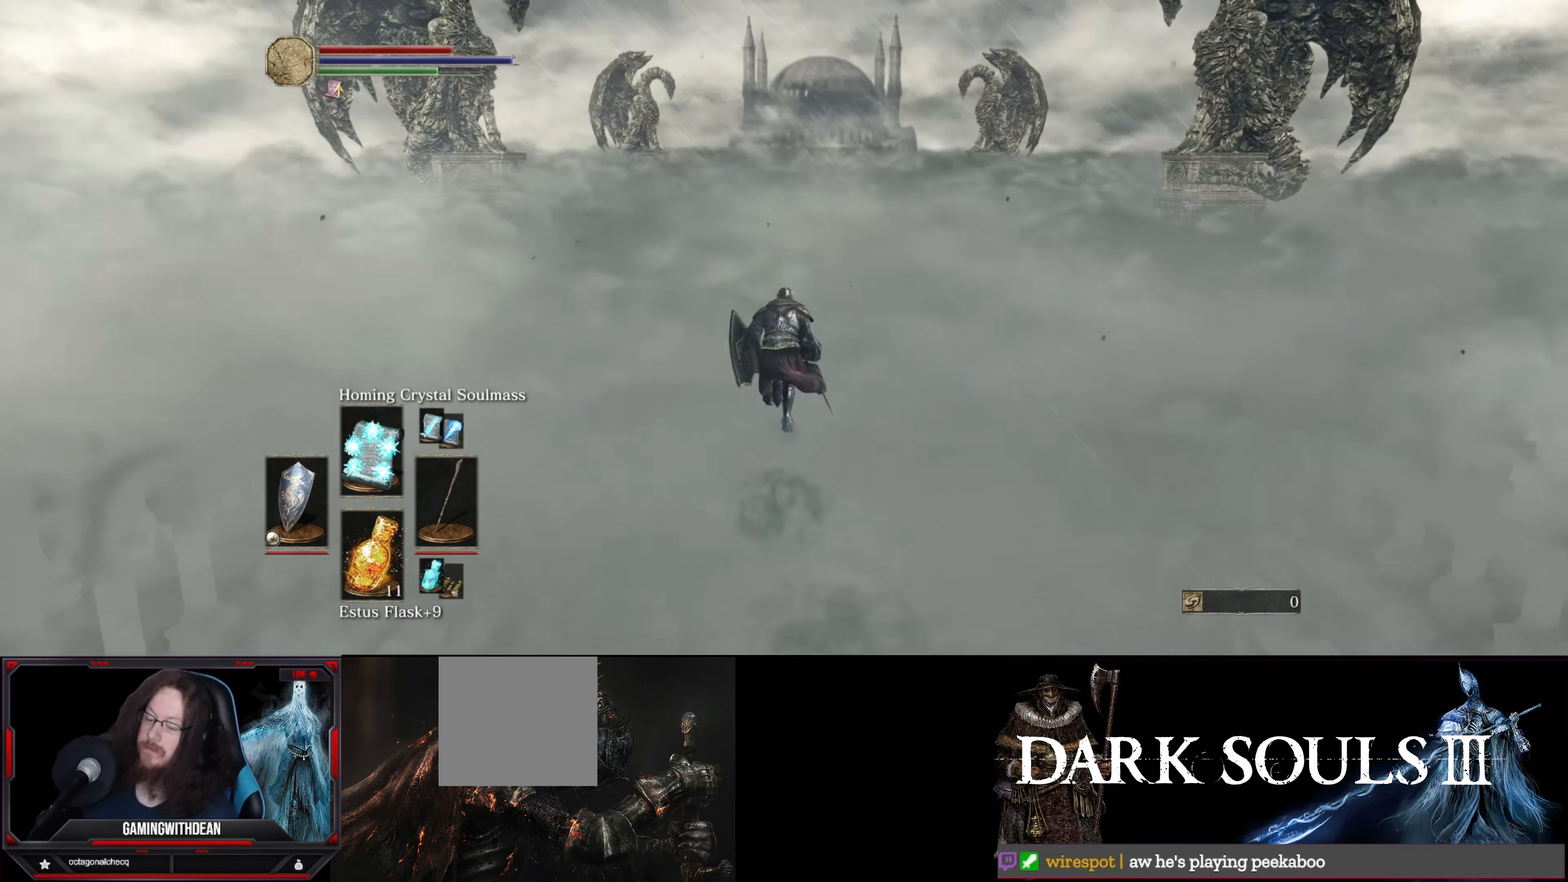
{"buttons": ["B"], "left_stick": "up", "right_stick": "center", "events": []}
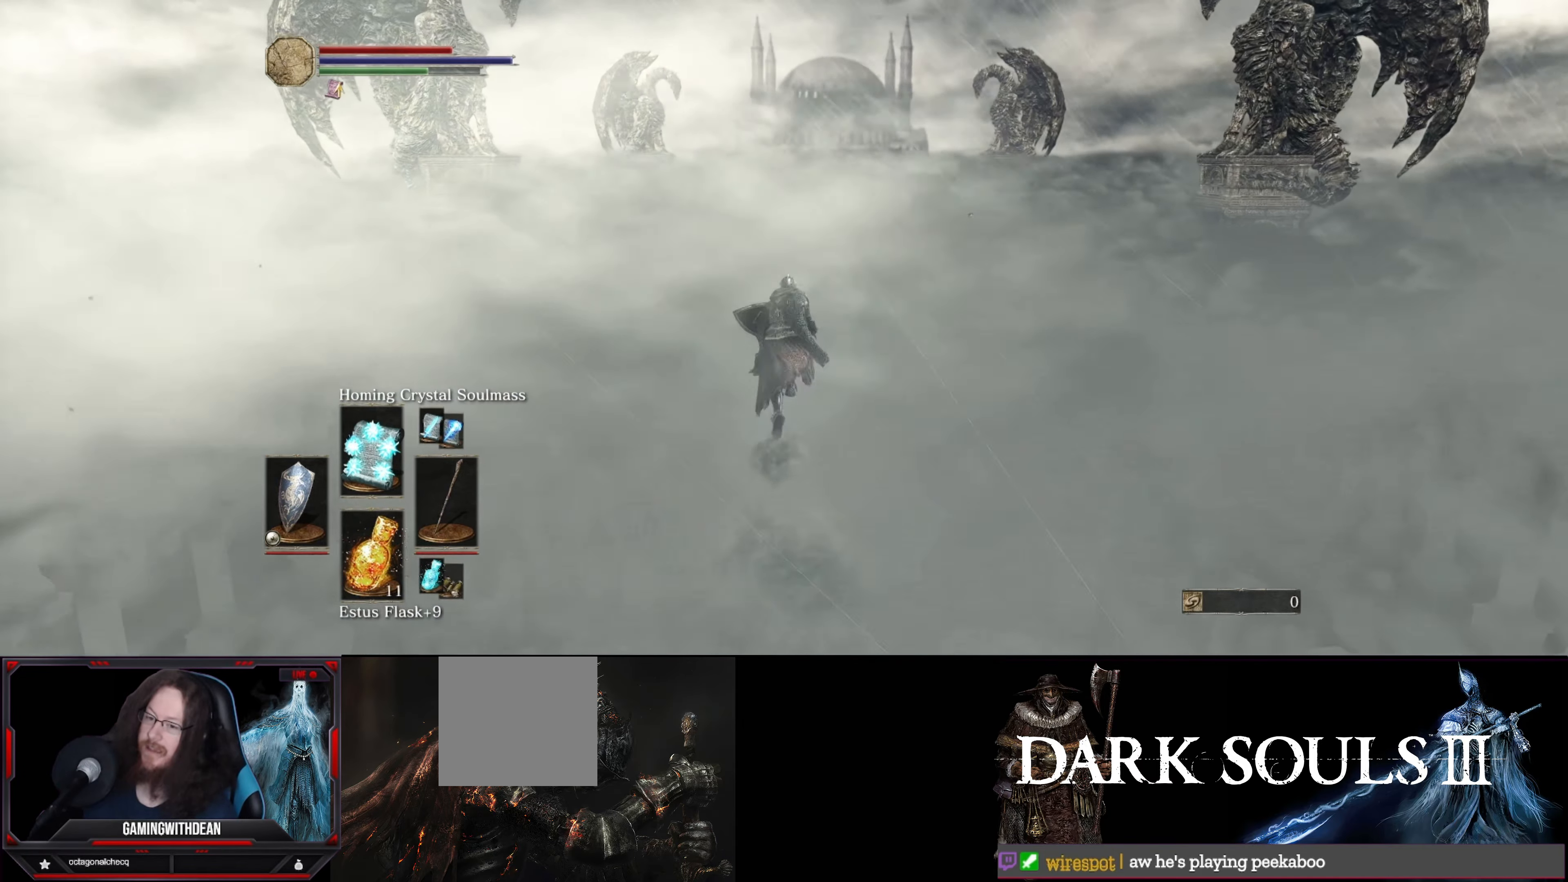
{"buttons": ["B"], "left_stick": "up", "right_stick": "center", "events": []}
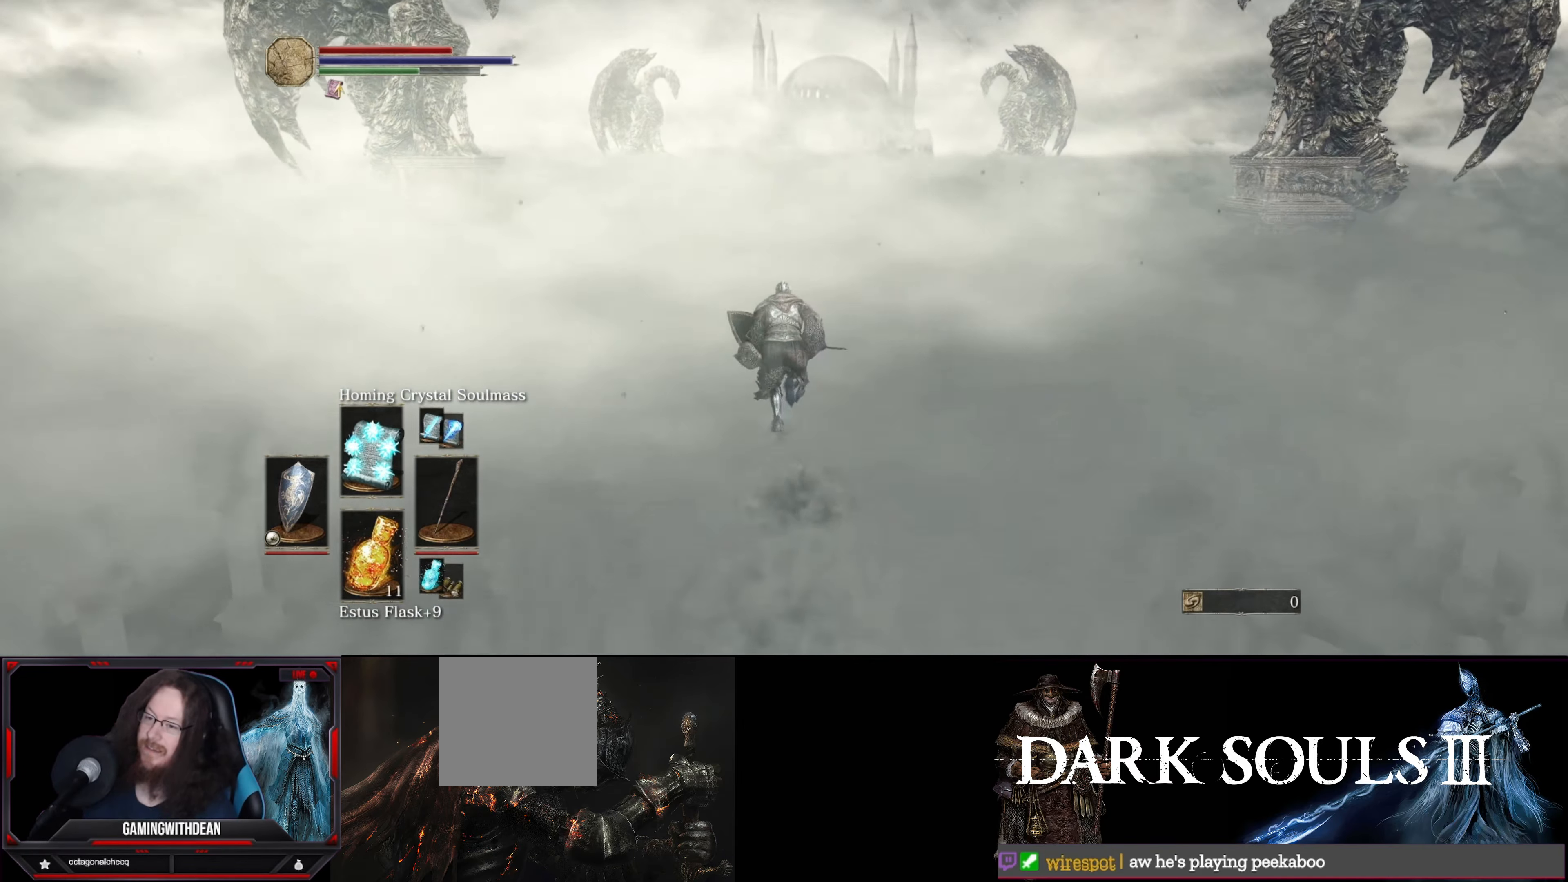
{"buttons": ["B"], "left_stick": "up", "right_stick": "center", "events": []}
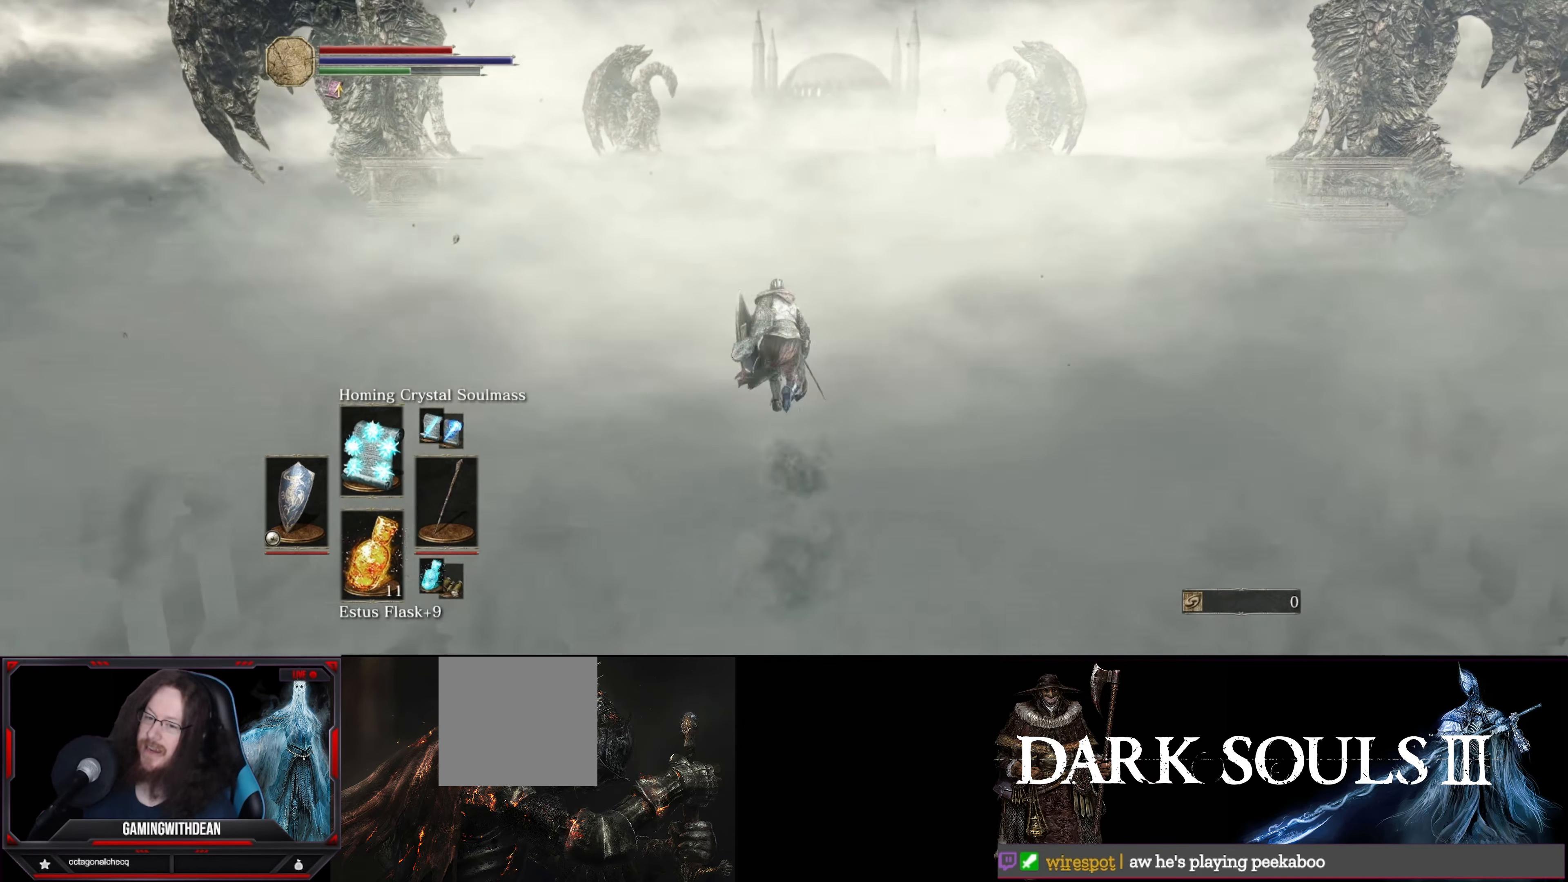
{"buttons": ["B"], "left_stick": "up", "right_stick": "center", "events": []}
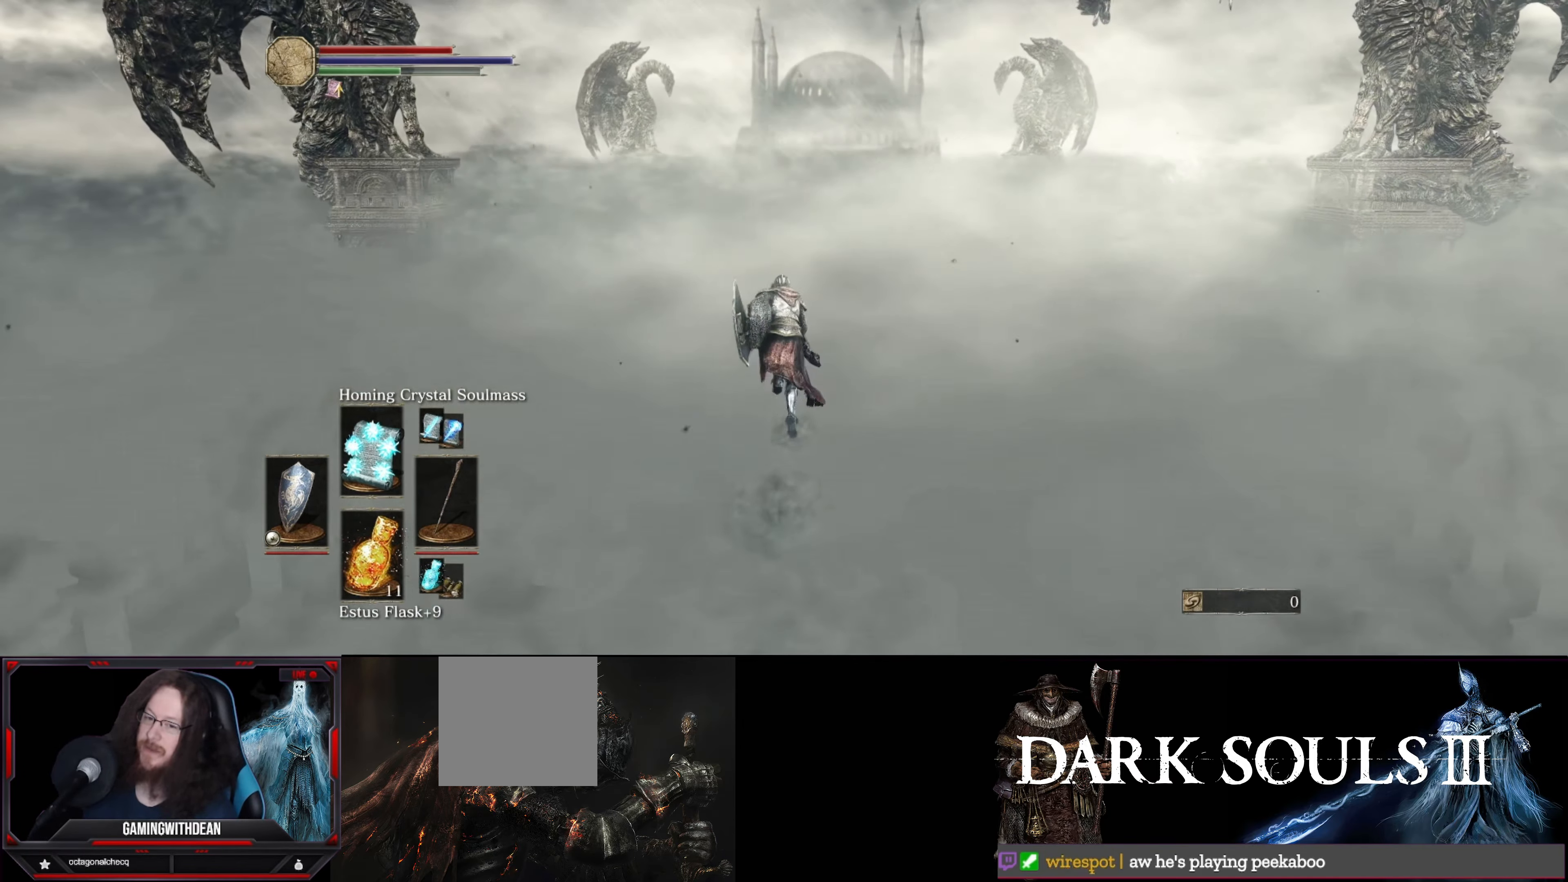
{"buttons": ["B"], "left_stick": "up", "right_stick": "center", "events": []}
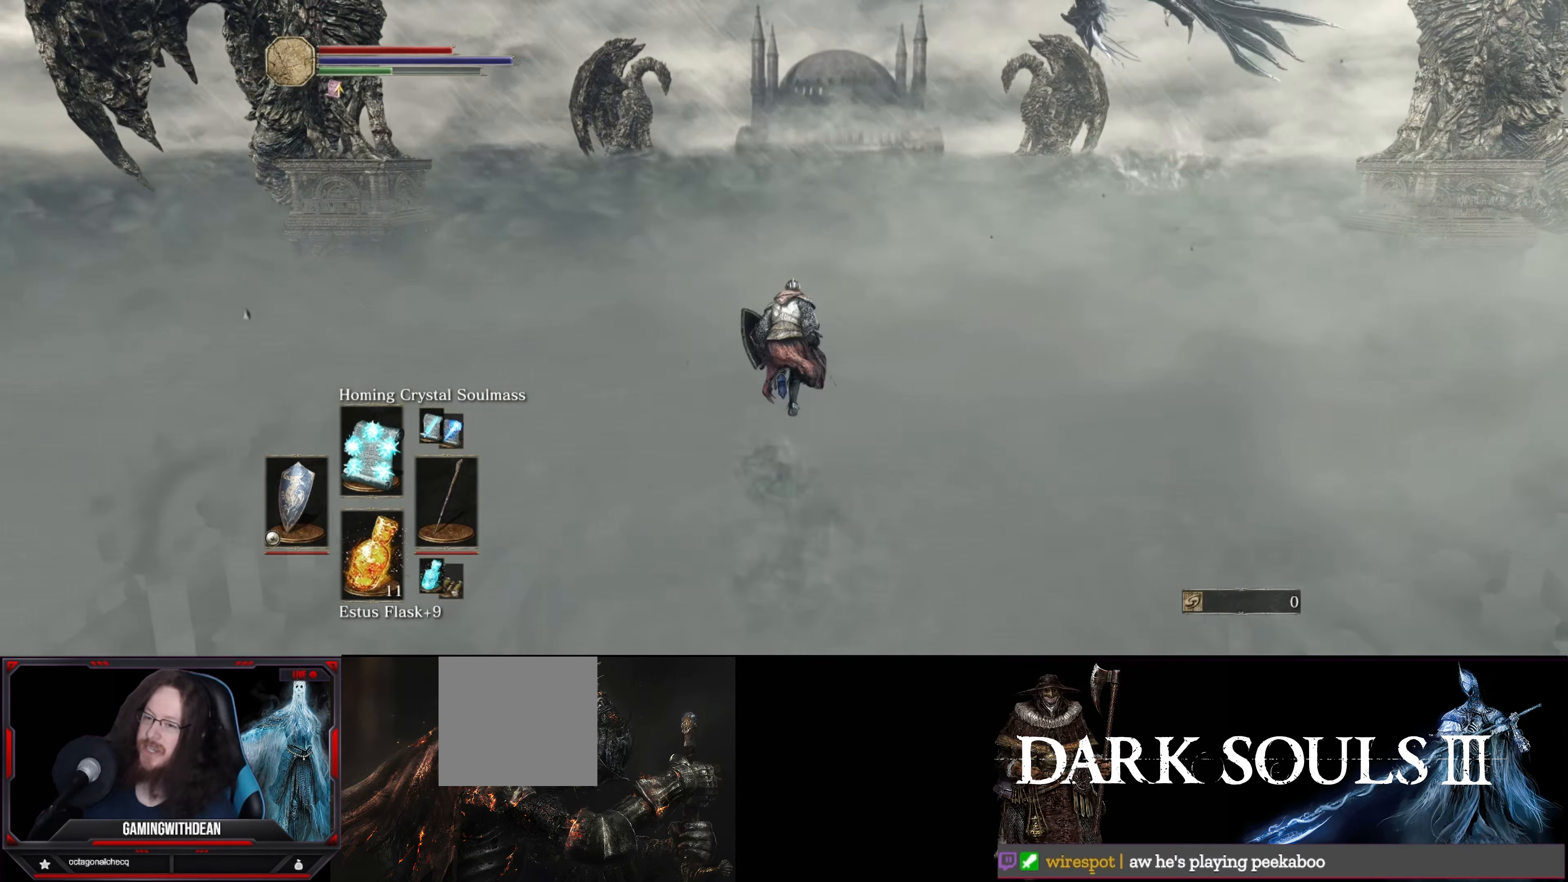
{"buttons": ["B"], "left_stick": "up", "right_stick": "center", "events": []}
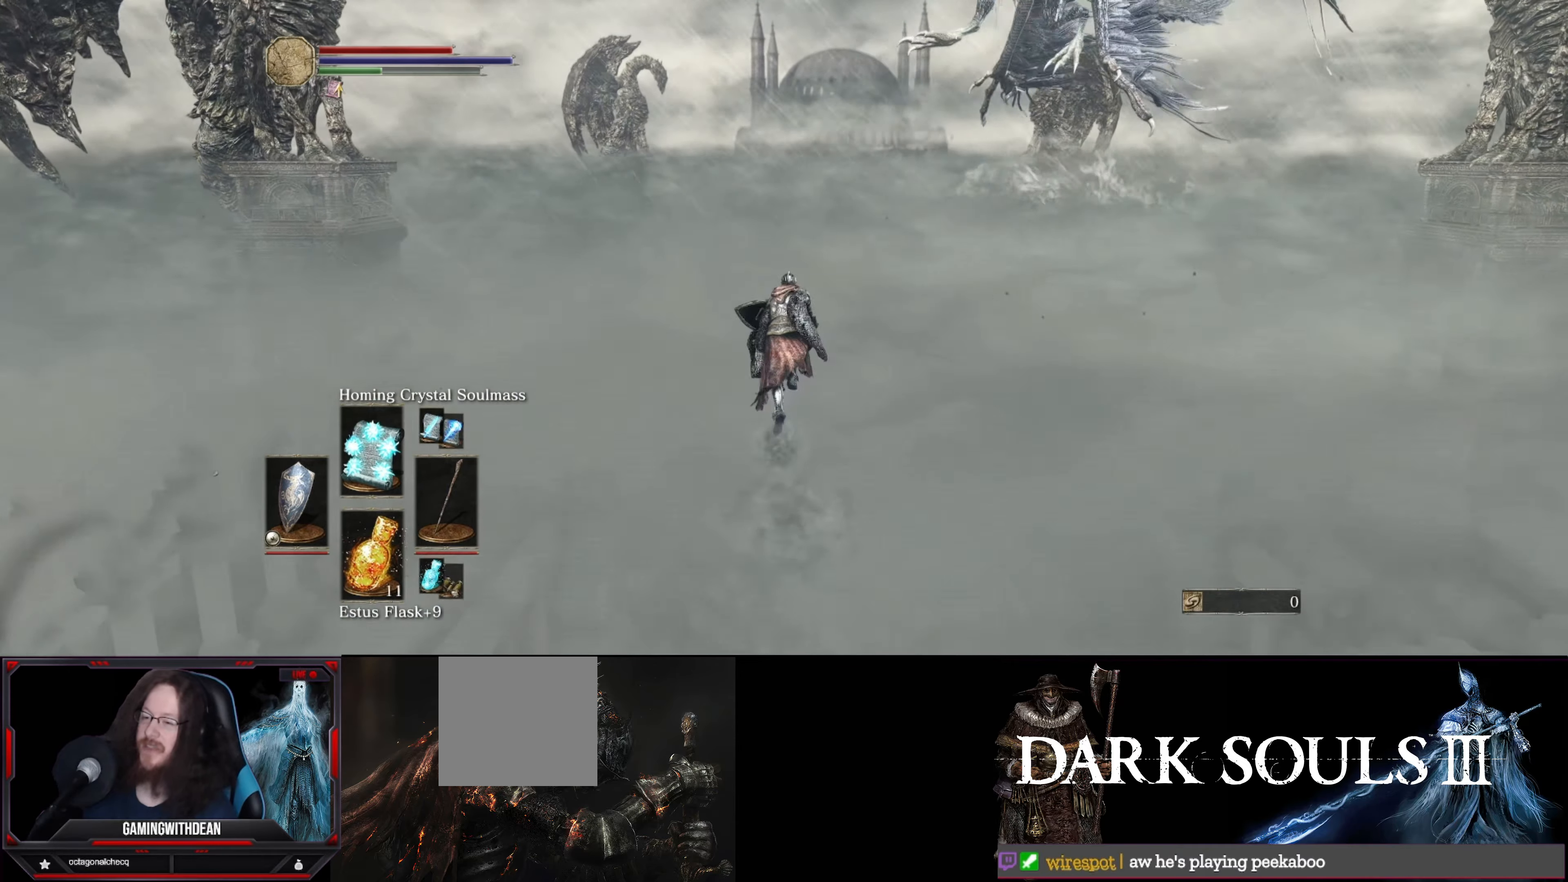
{"buttons": ["B"], "left_stick": "up", "right_stick": "center", "events": []}
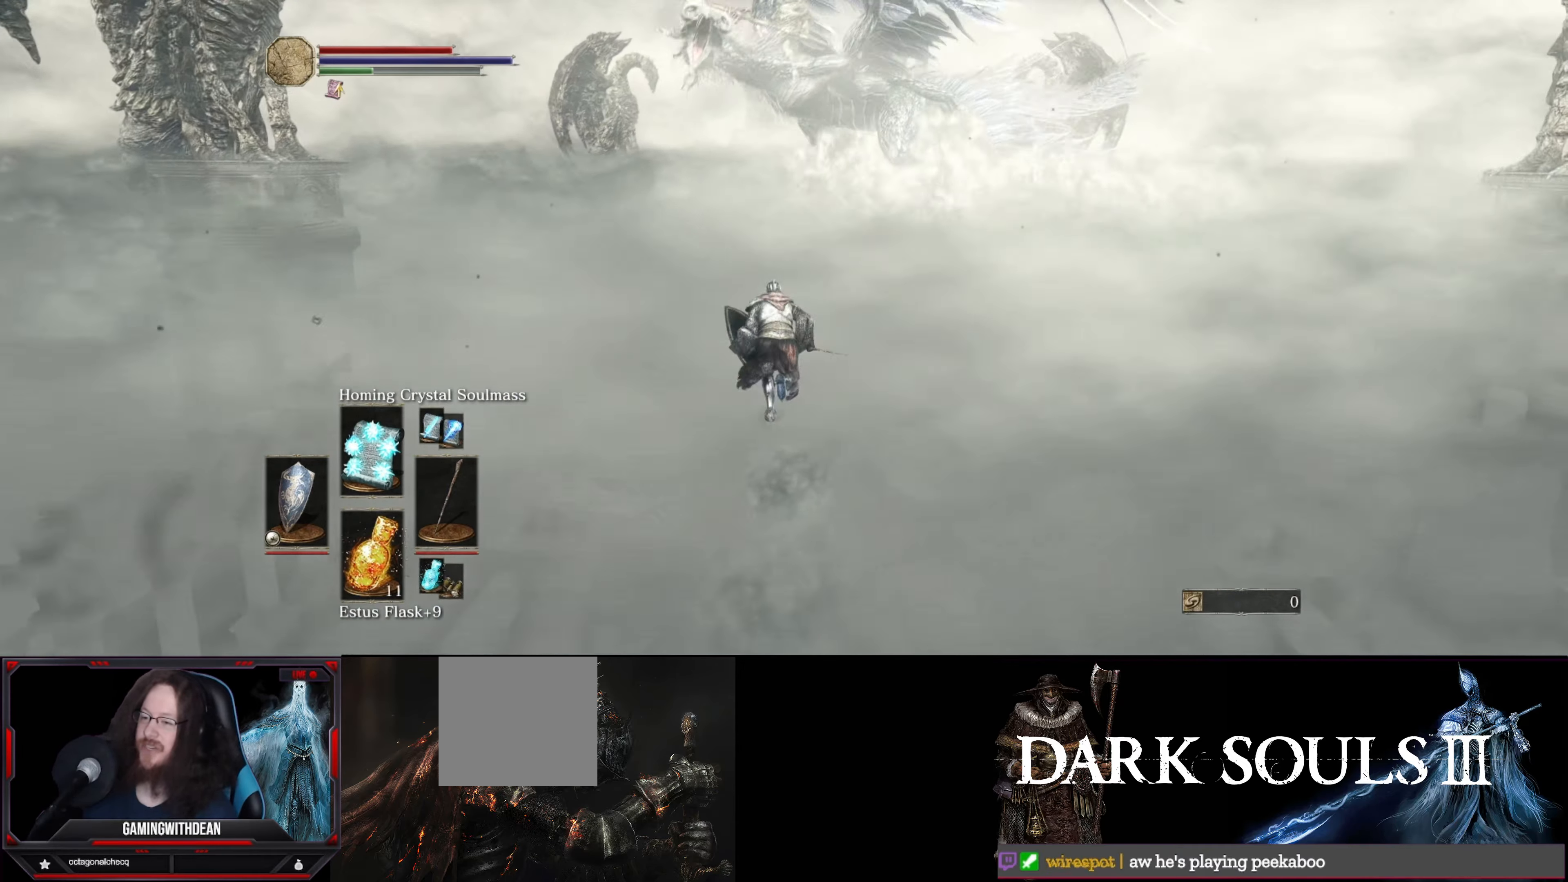
{"buttons": ["B"], "left_stick": "up", "right_stick": "center", "events": []}
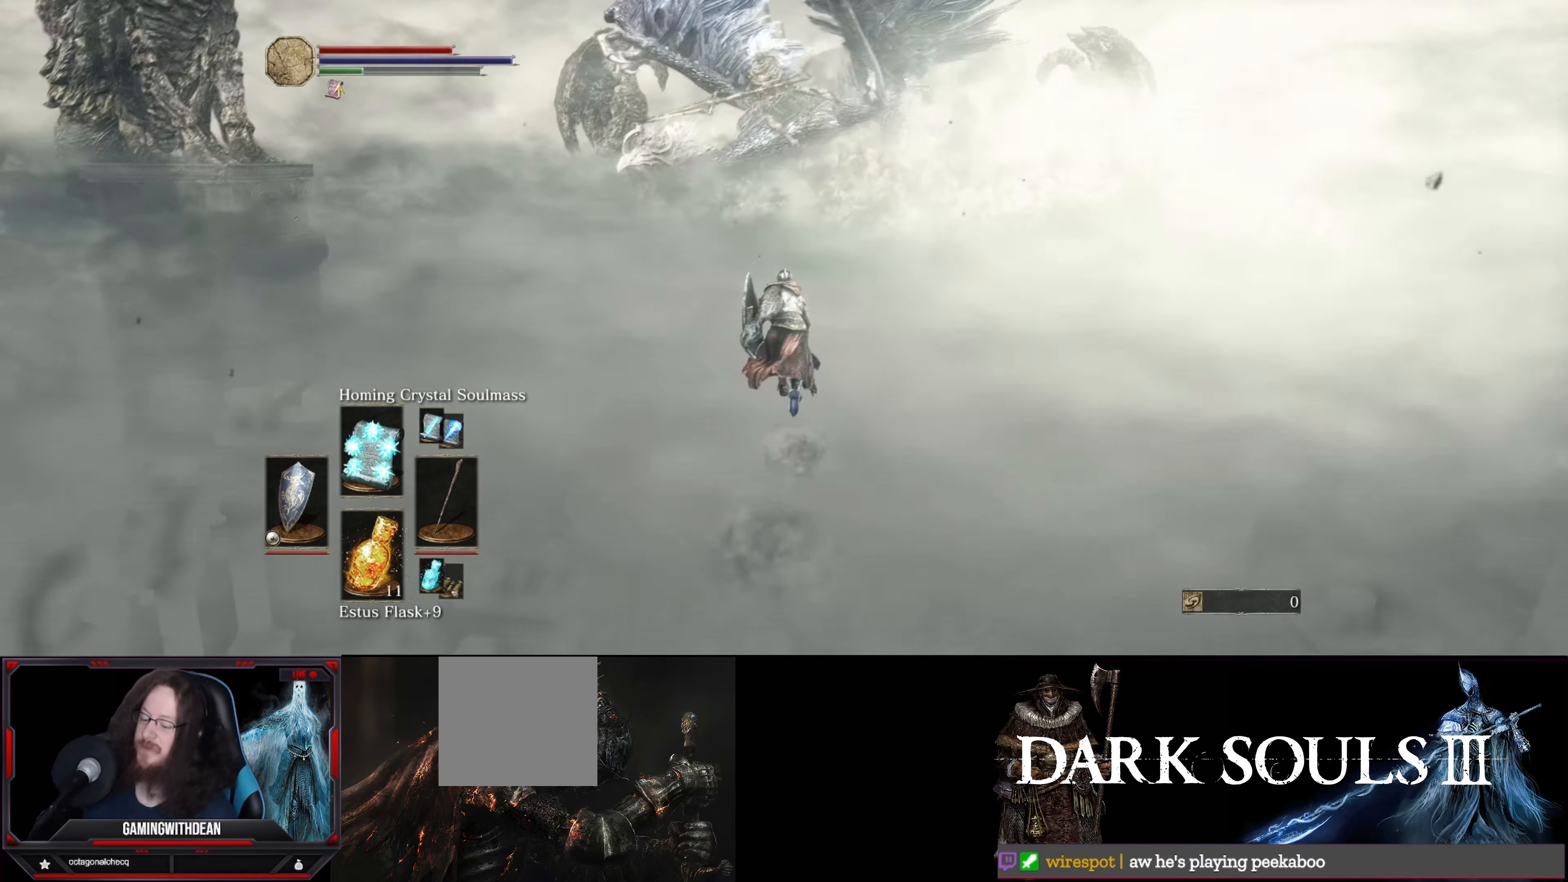
{"buttons": ["B"], "left_stick": "up", "right_stick": "center", "events": []}
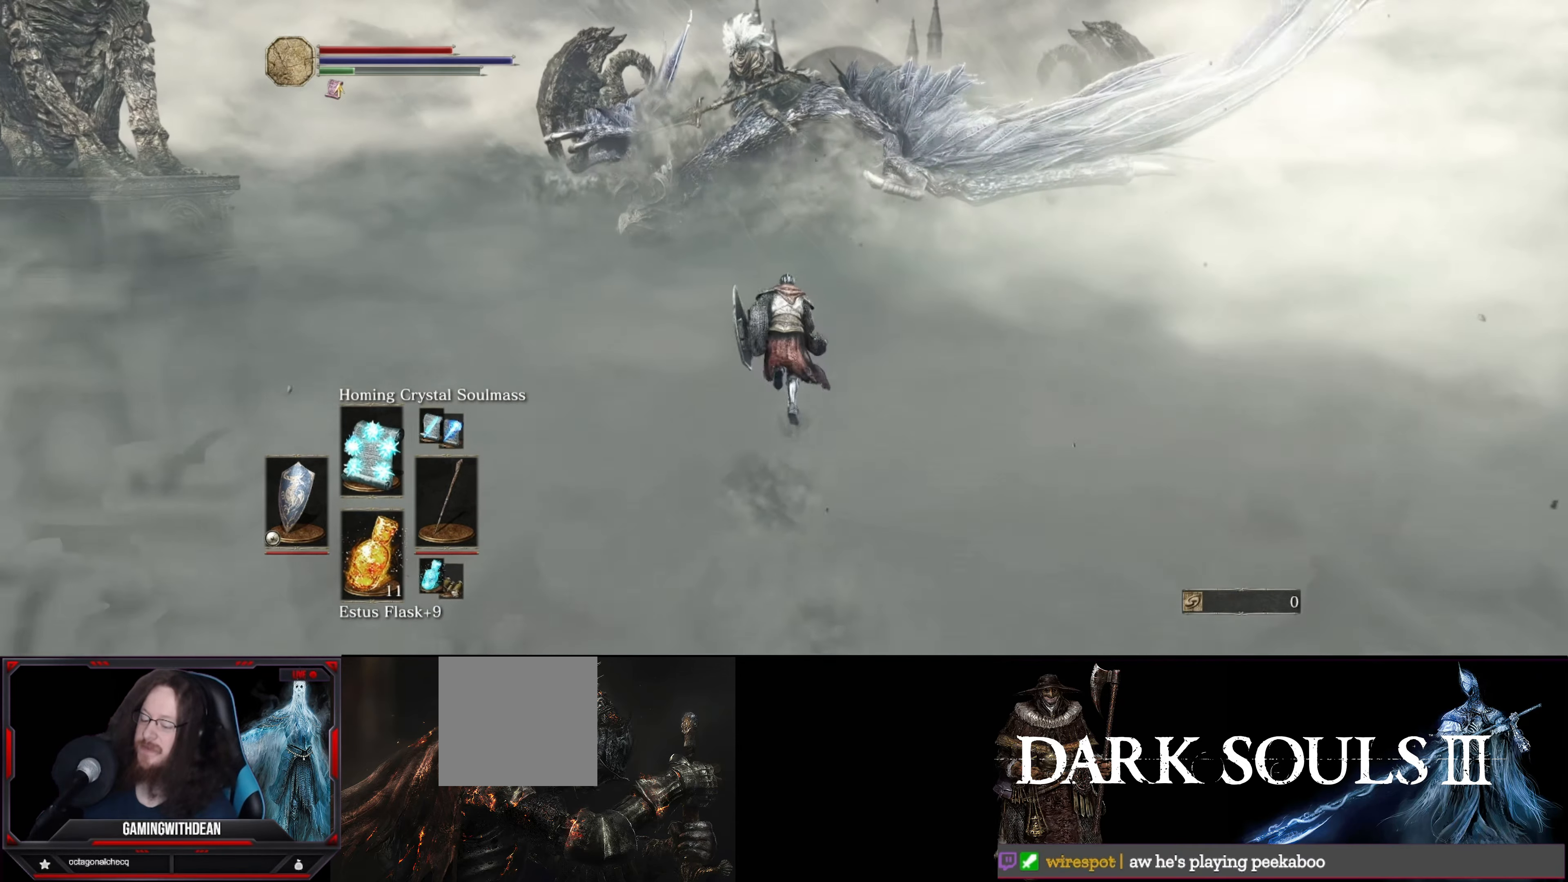
{"buttons": ["B"], "left_stick": "up", "right_stick": "center", "events": []}
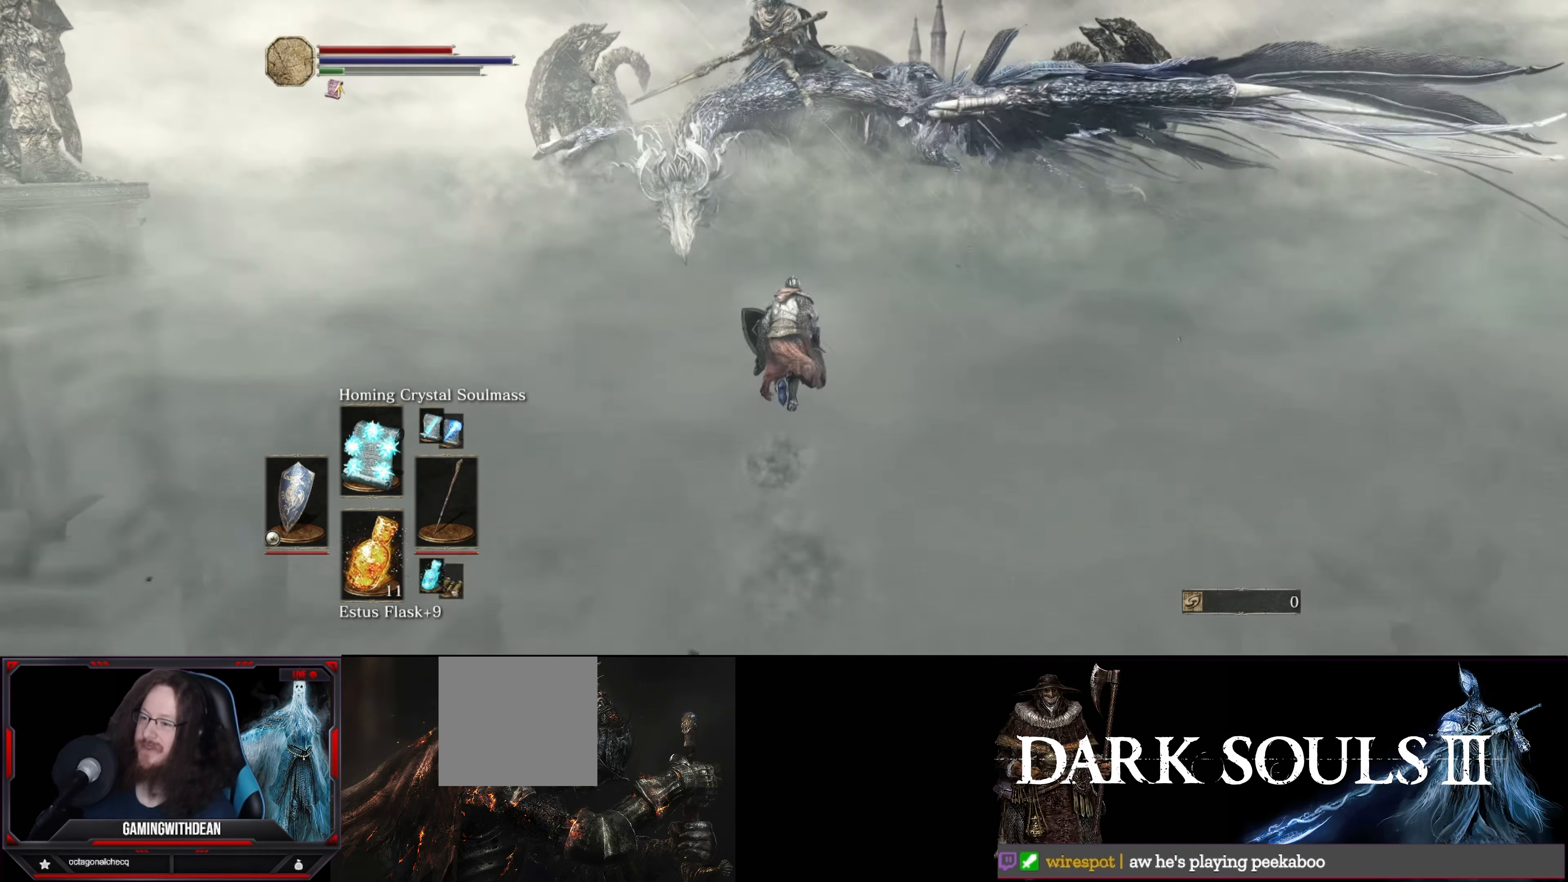
{"buttons": [], "left_stick": "center", "right_stick": "center", "events": [[33, "B", "up"], [166, "R1", "down"], [300, "R1", "up"], [483, "left_stick", "center"]]}
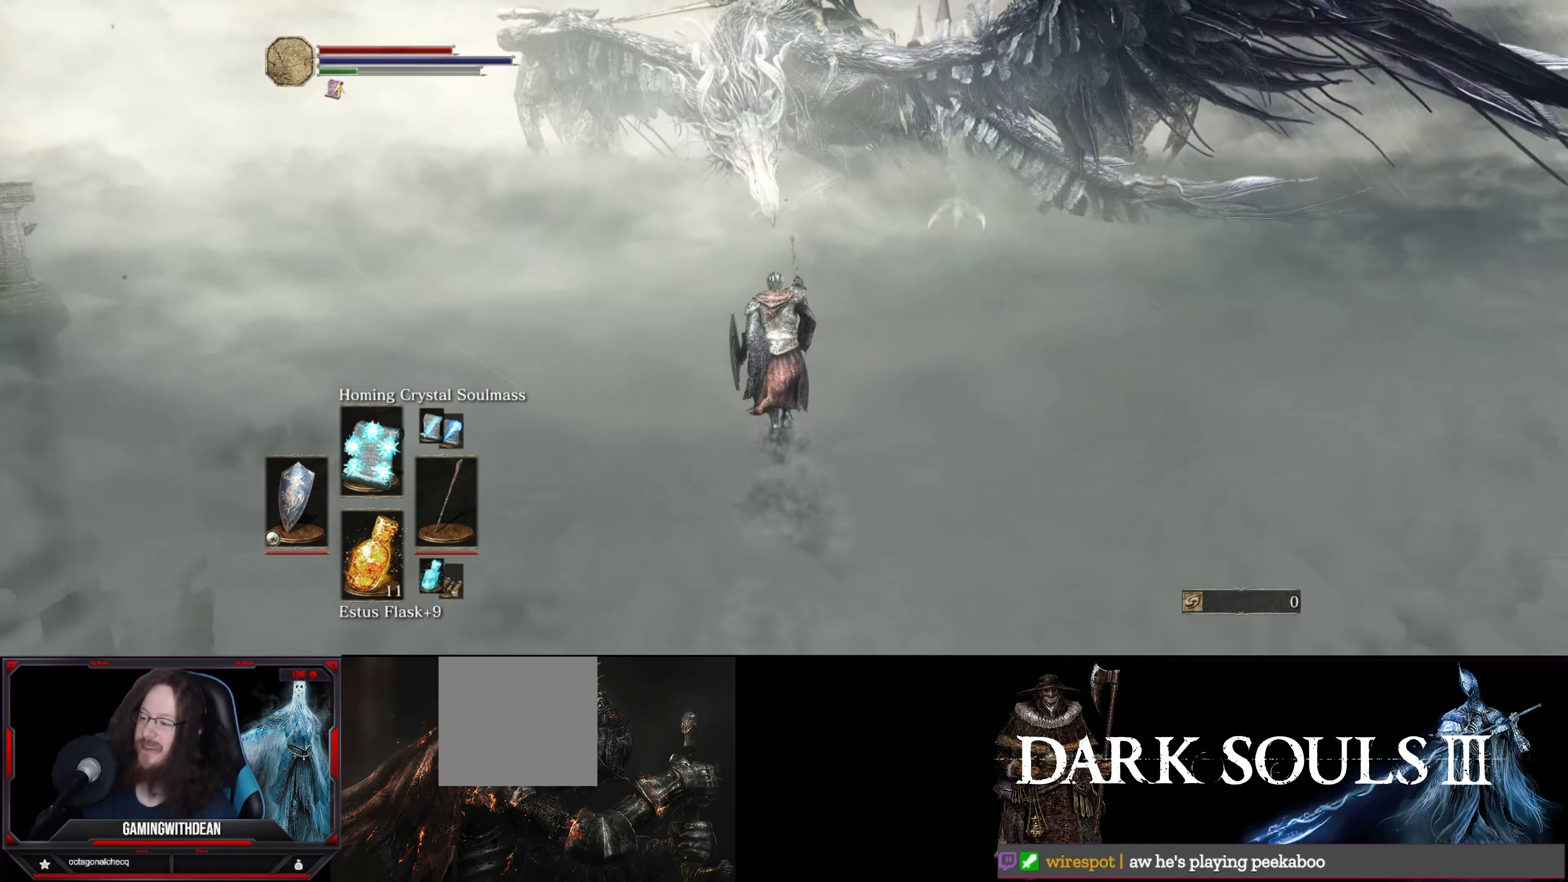
{"buttons": [], "left_stick": "center", "right_stick": "center", "events": [[116, "DPAD_UP", "down"], [250, "DPAD_UP", "up"]]}
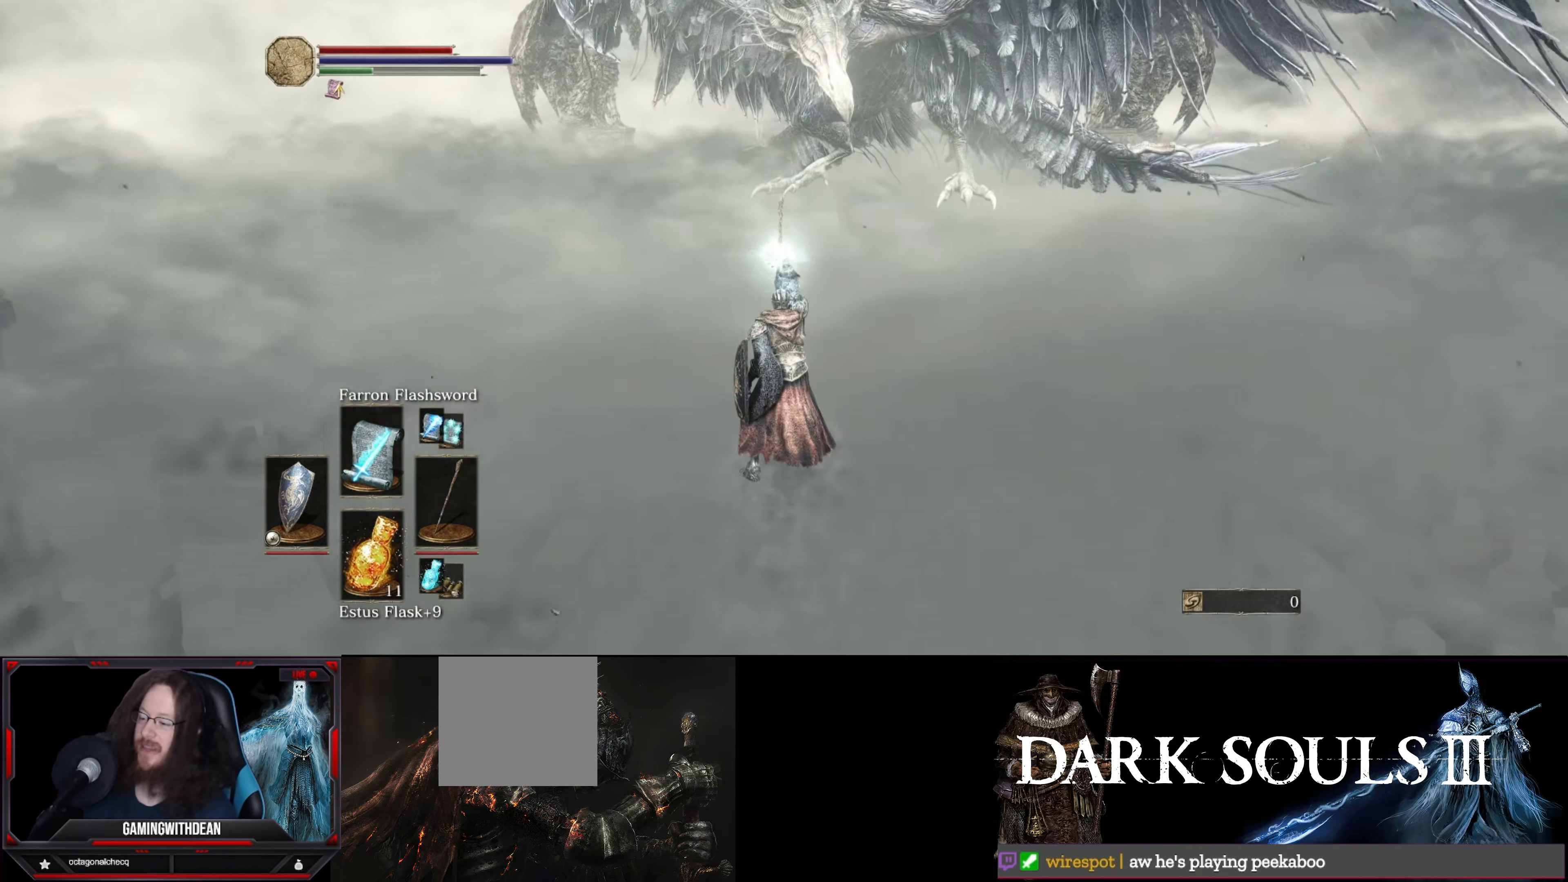
{"buttons": [], "left_stick": "center", "right_stick": "up-left", "events": [[16, "DPAD_UP", "down"], [100, "DPAD_UP", "up"], [466, "right_stick", "up-left"]]}
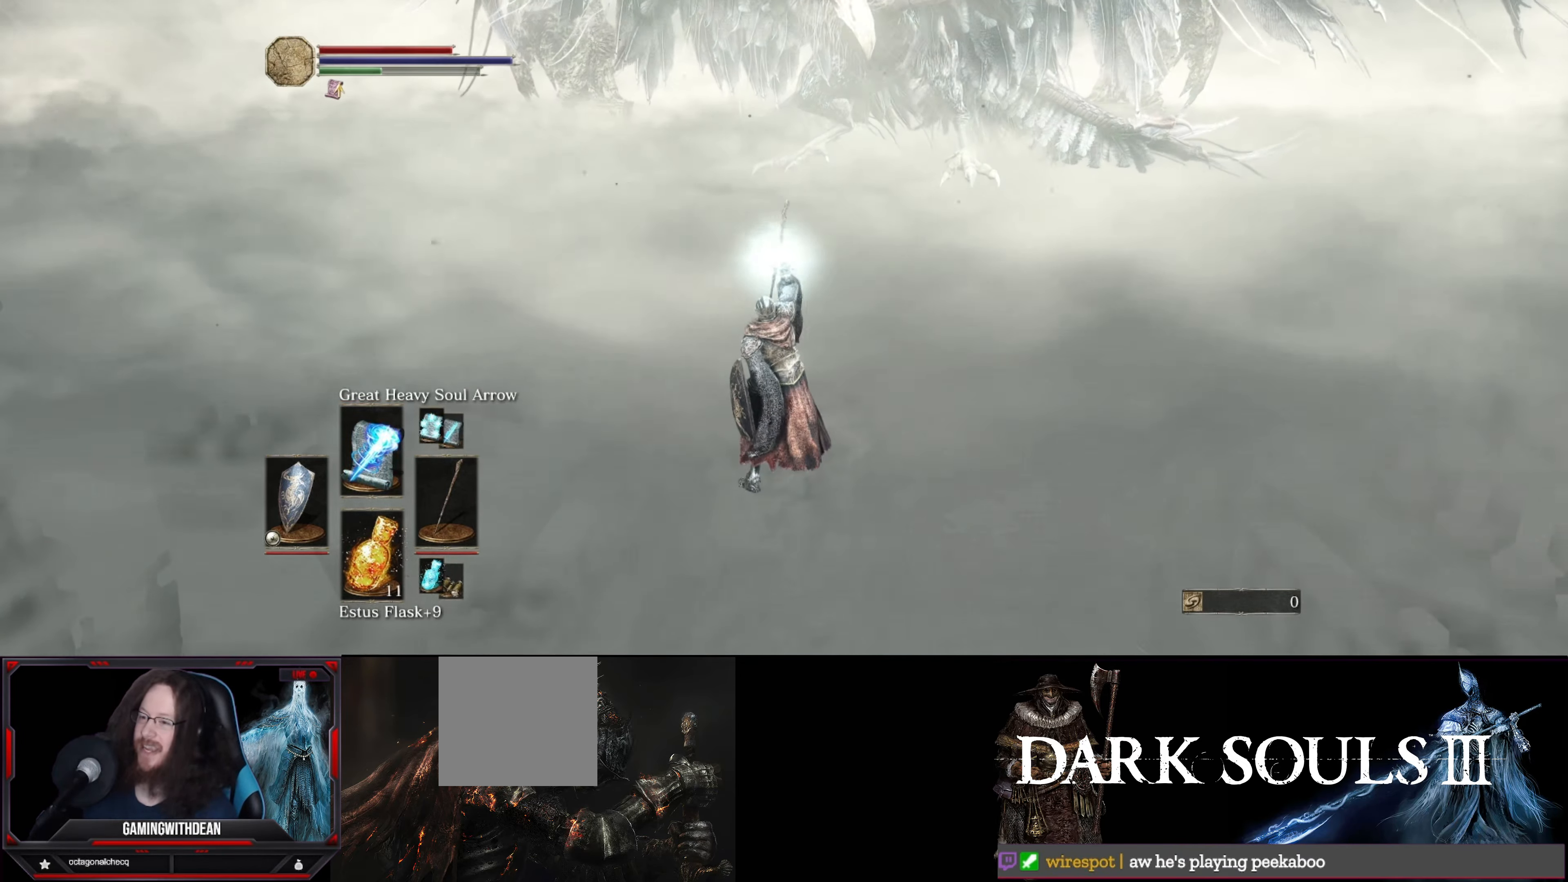
{"buttons": [], "left_stick": "center", "right_stick": "center", "events": [[133, "right_stick", "center"]]}
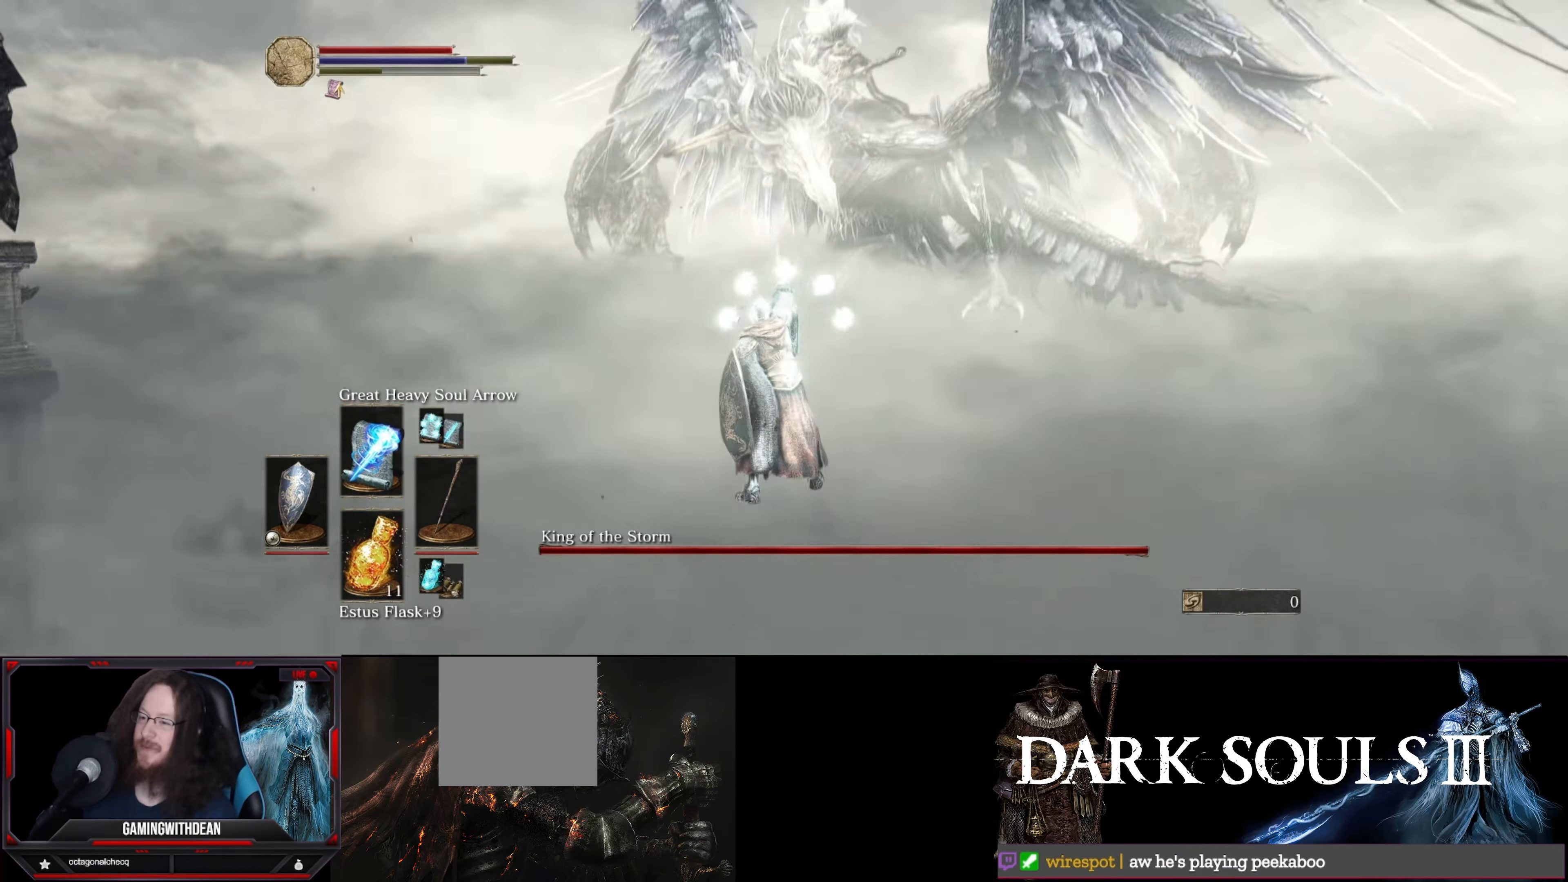
{"buttons": ["R1"], "left_stick": "center", "right_stick": "center", "events": [[500, "R1", "down"]]}
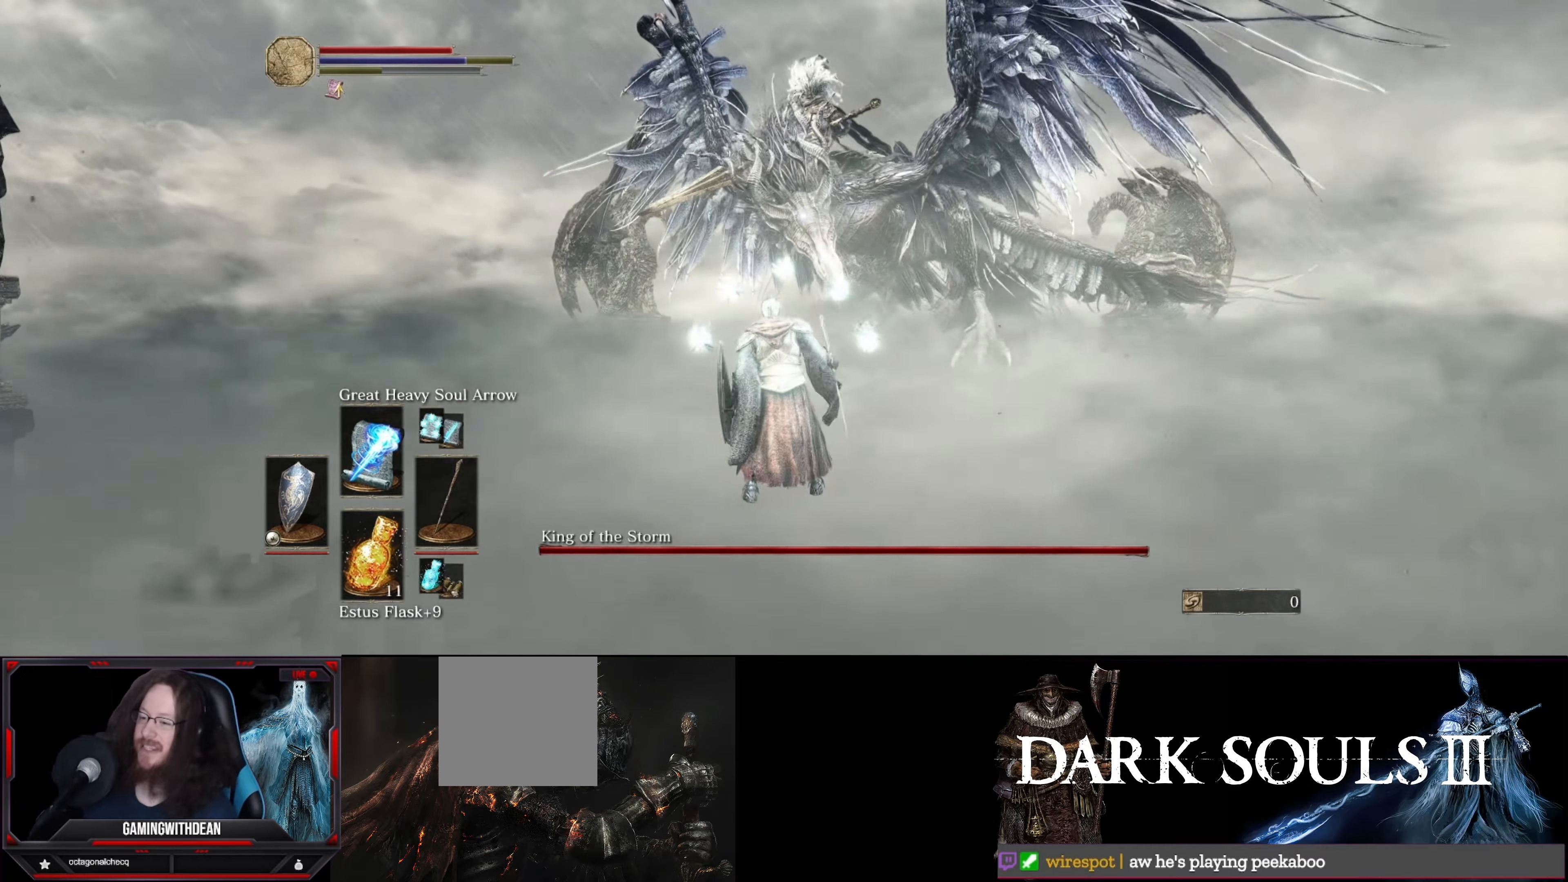
{"buttons": ["R1"], "left_stick": "center", "right_stick": "center", "events": [[83, "R1", "up"], [167, "R1", "down"], [217, "R1", "up"], [300, "R1", "down"], [383, "R1", "up"], [433, "R1", "down"]]}
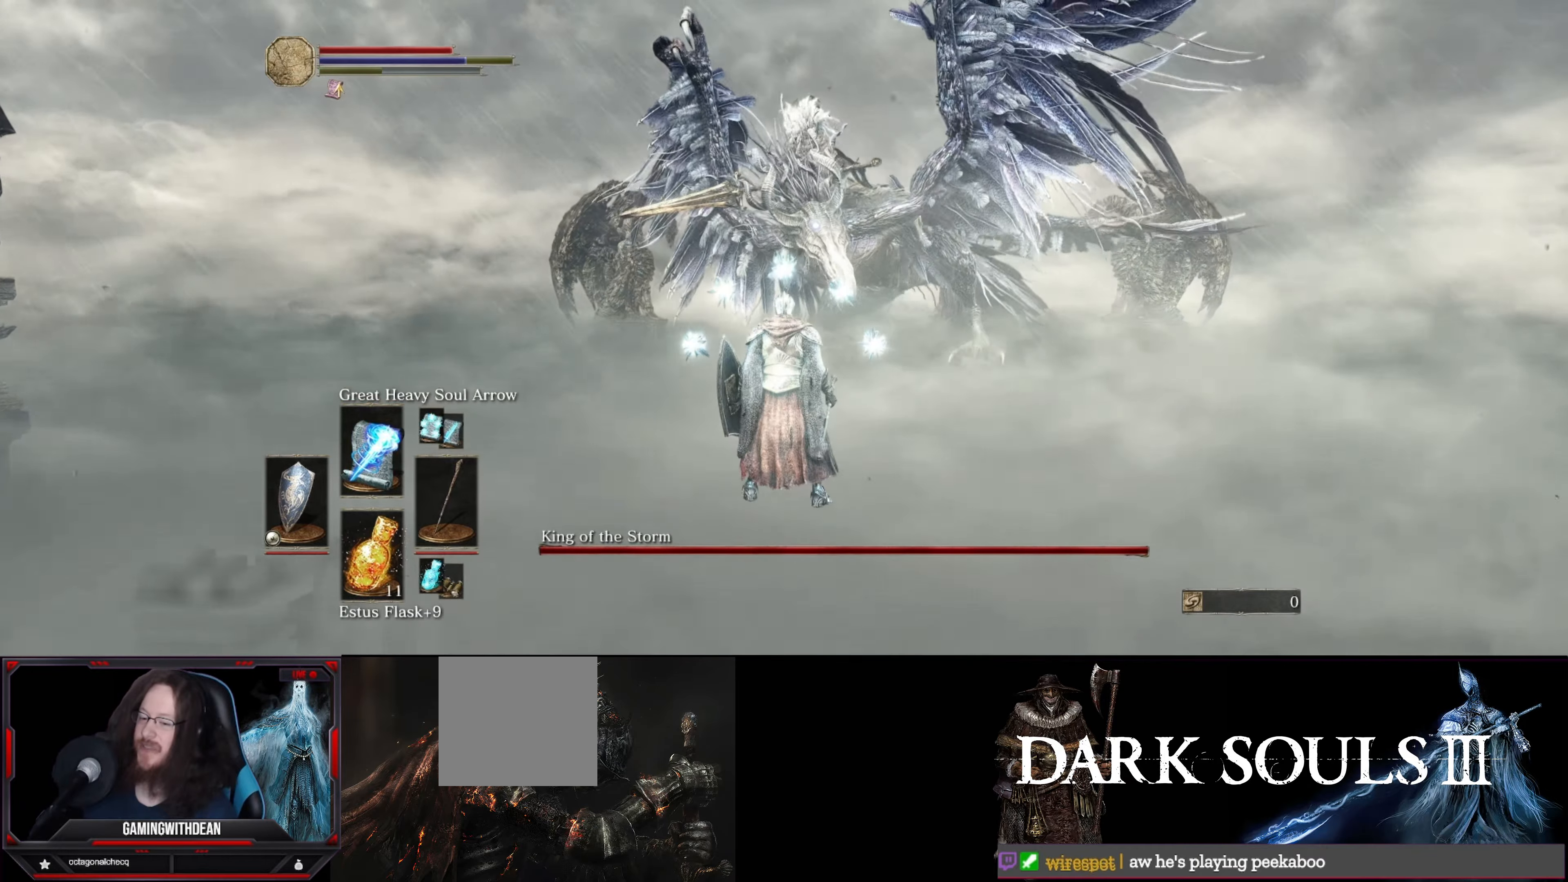
{"buttons": ["R1"], "left_stick": "center", "right_stick": "center", "events": [[17, "R1", "up"], [83, "R1", "down"], [200, "R1", "up"], [250, "R1", "down"], [317, "R1", "up"], [400, "R1", "down"]]}